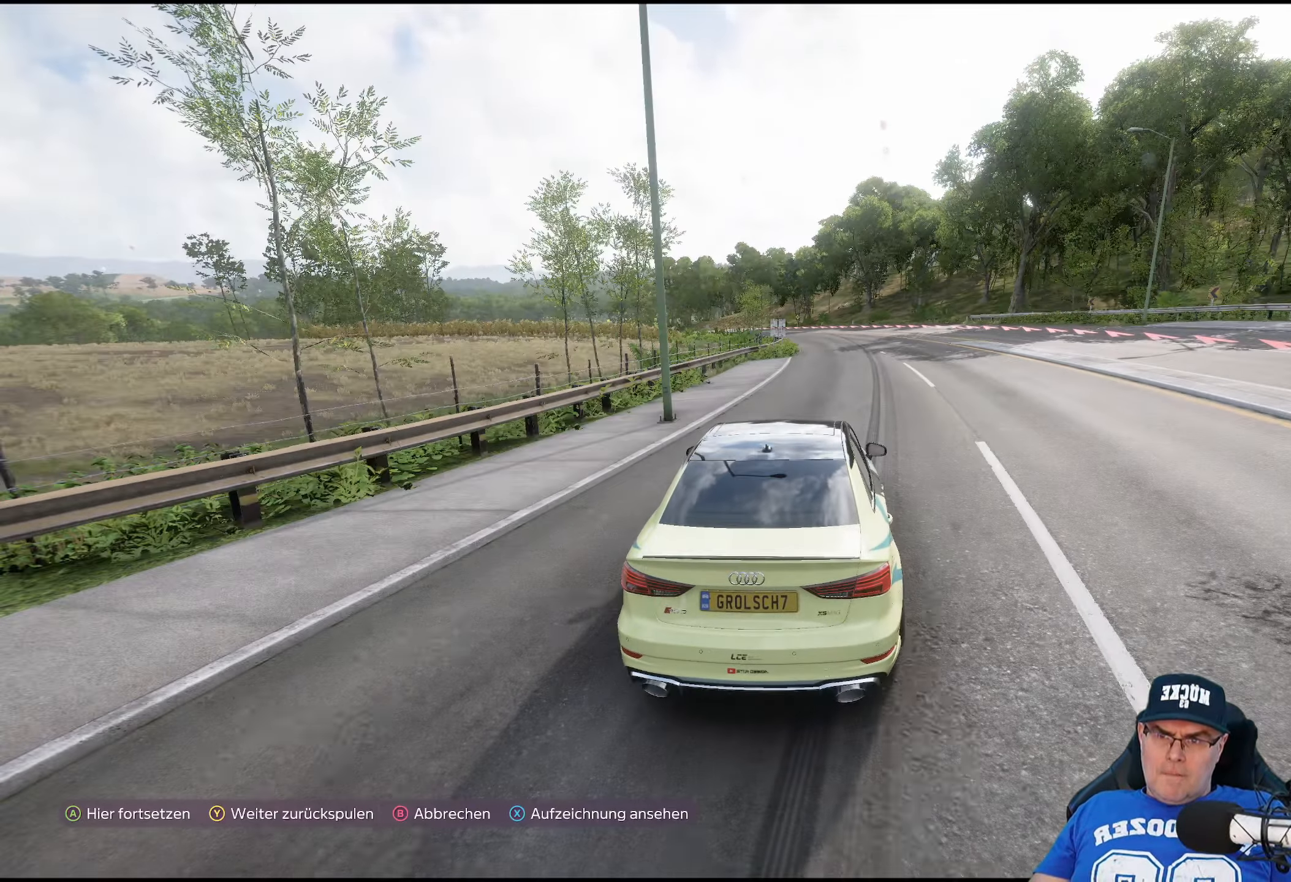
Gameplay with a controller (Xbox layout); each line is a JSON object with the inputs held at the frame after it. "events" lists button and stick changes between this image and that frame as [ms after this image, input, new state], when the widget could be followed in between.
{"buttons": [], "left_stick": "center", "right_stick": "center", "events": [[334, "Y", "down"], [434, "Y", "up"]]}
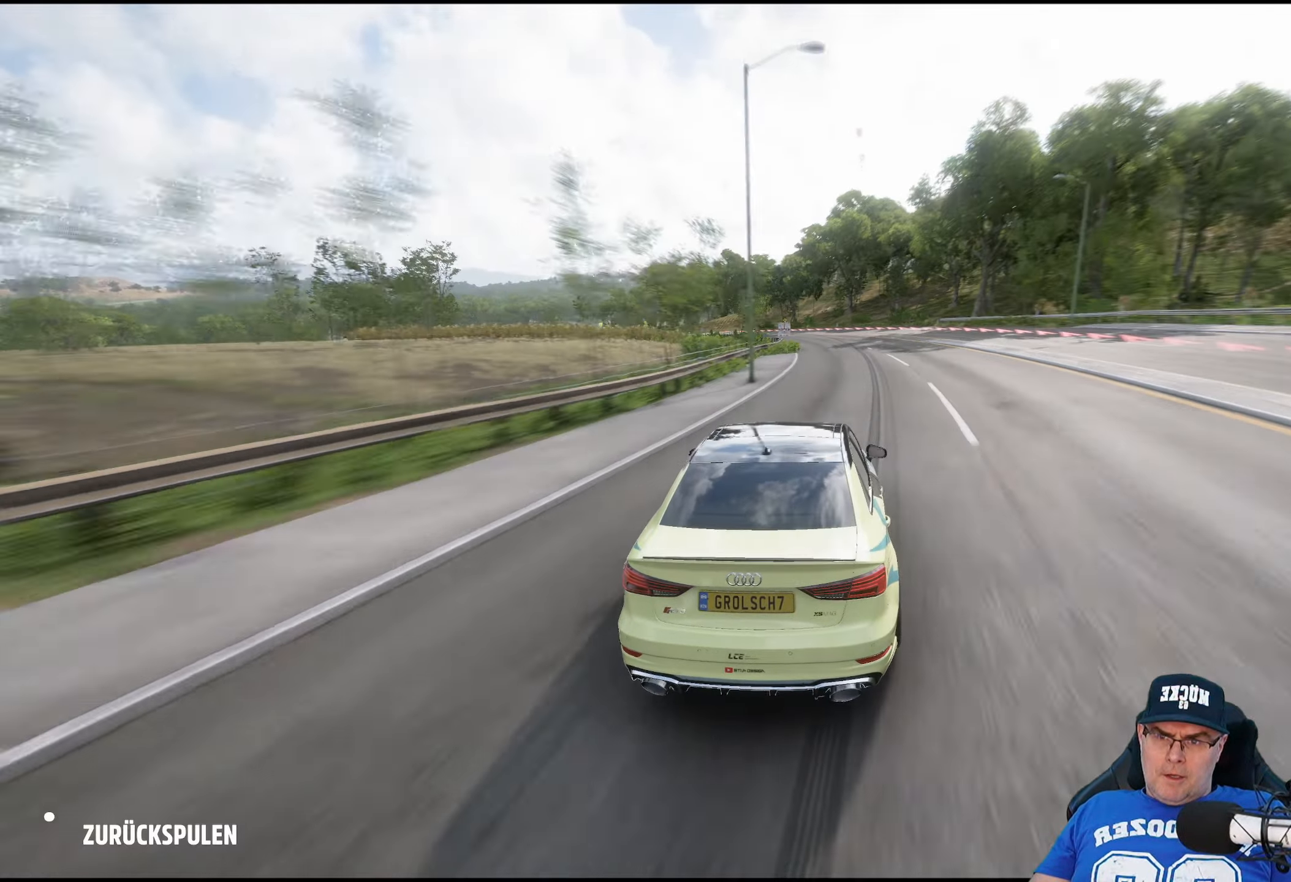
{"buttons": [], "left_stick": "center", "right_stick": "center", "events": []}
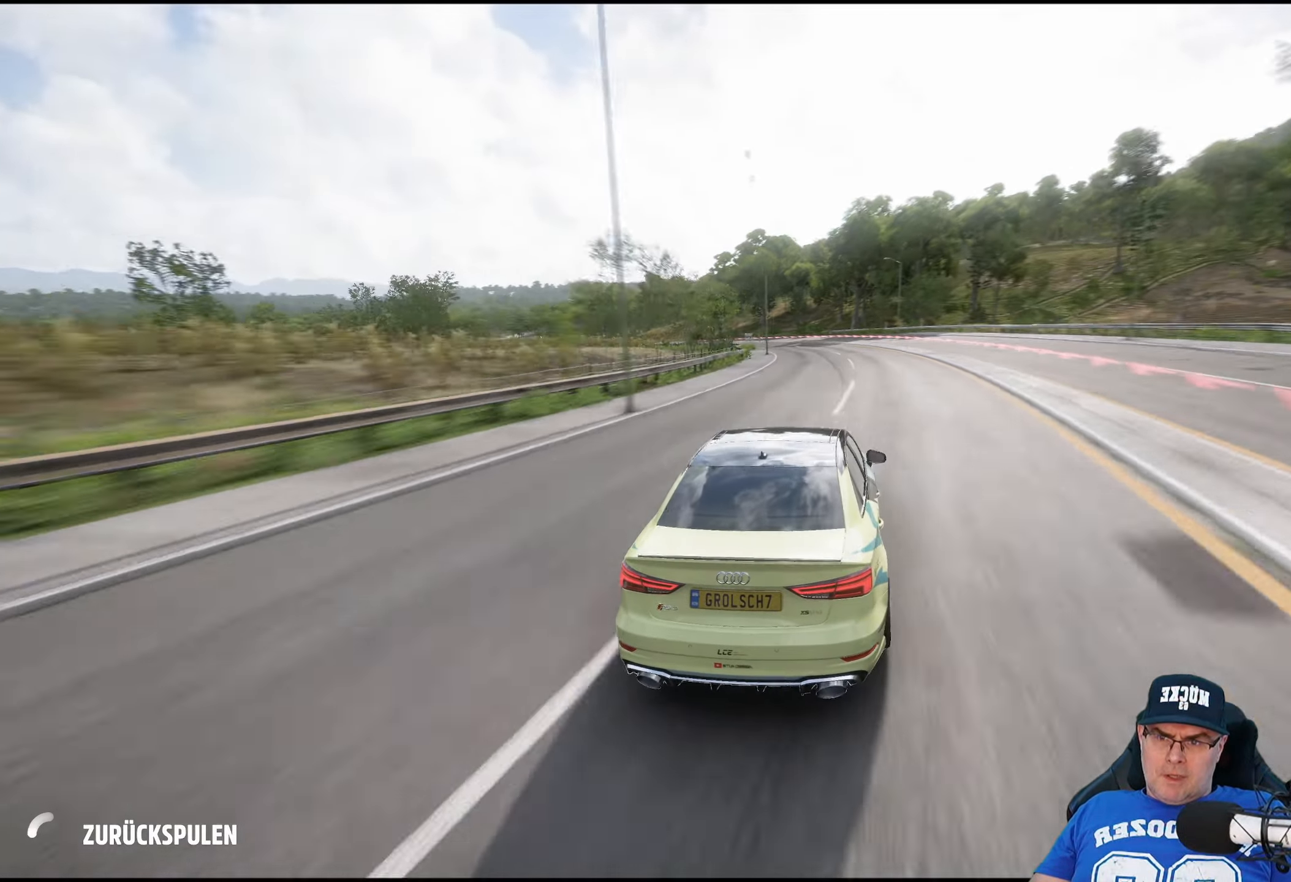
{"buttons": [], "left_stick": "center", "right_stick": "center", "events": []}
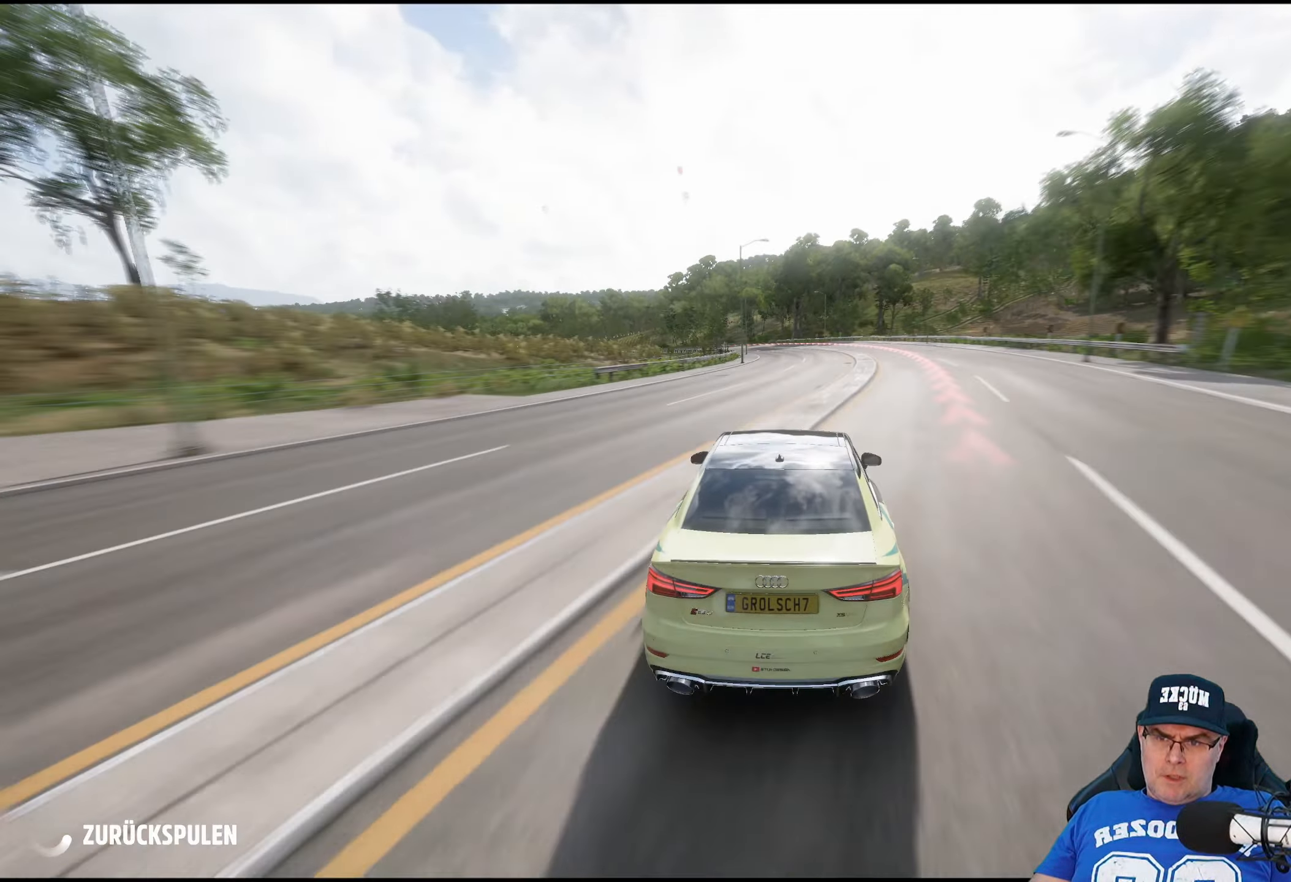
{"buttons": [], "left_stick": "center", "right_stick": "center", "events": []}
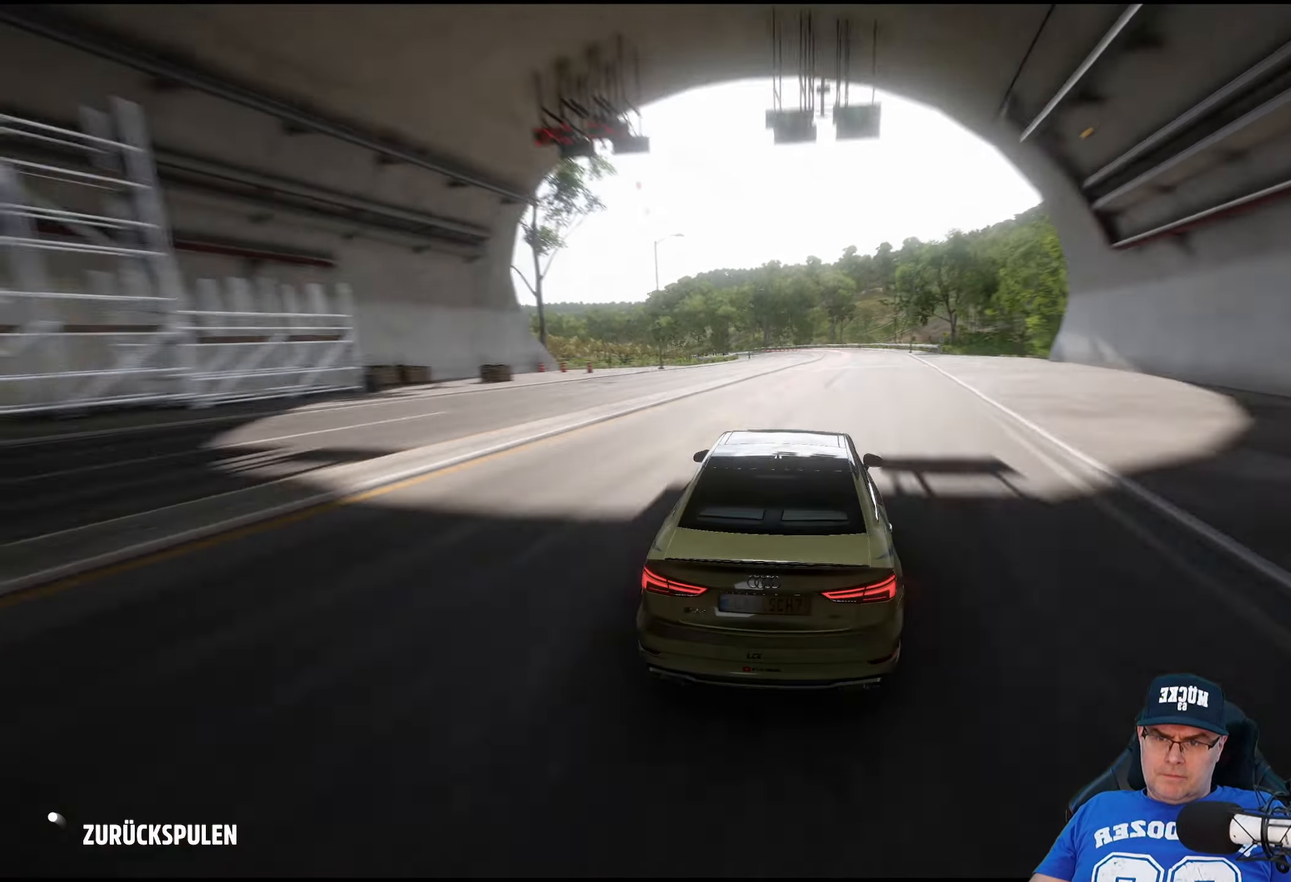
{"buttons": [], "left_stick": "center", "right_stick": "center", "events": []}
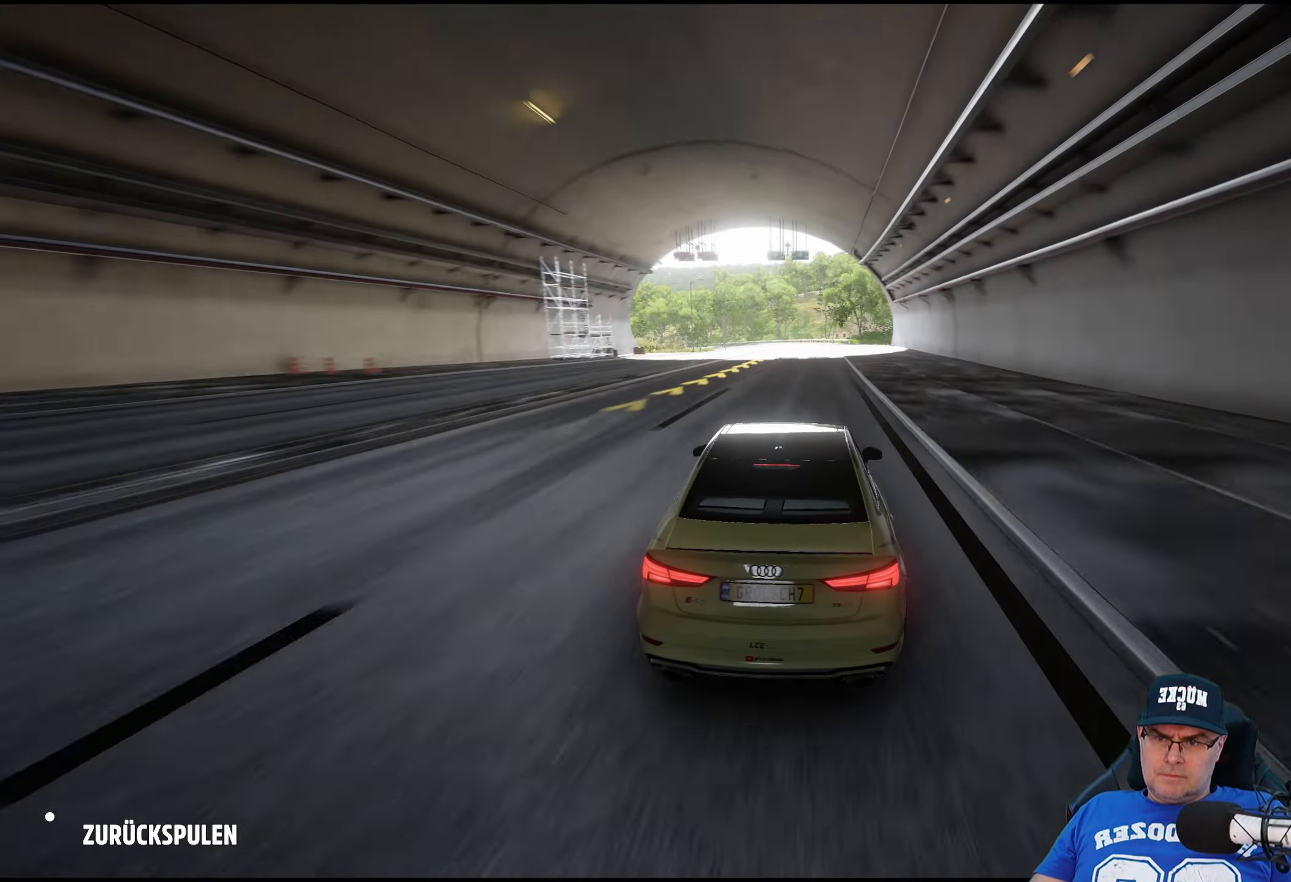
{"buttons": [], "left_stick": "center", "right_stick": "center", "events": []}
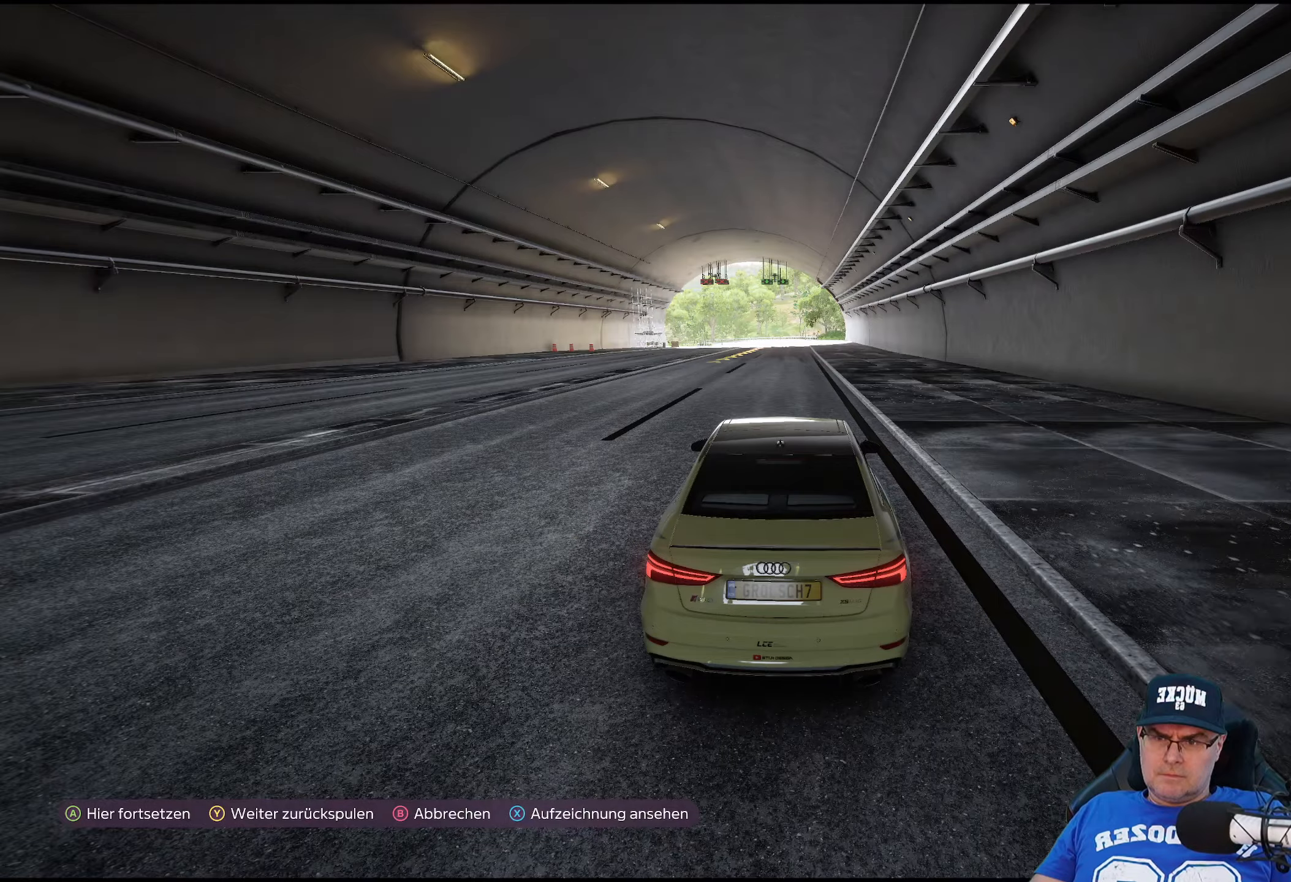
{"buttons": [], "left_stick": "center", "right_stick": "center", "events": [[250, "Y", "down"], [366, "Y", "up"]]}
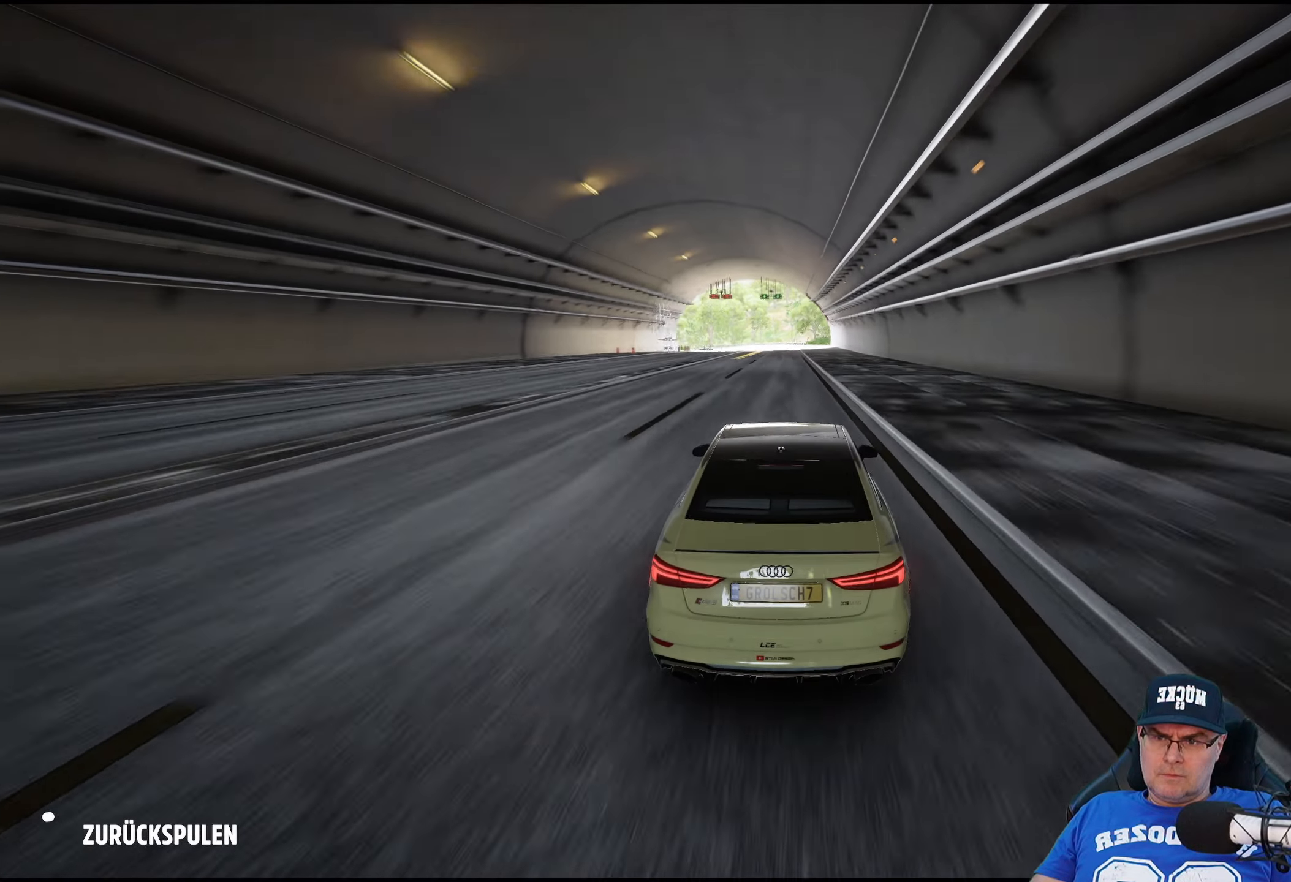
{"buttons": [], "left_stick": "center", "right_stick": "center", "events": []}
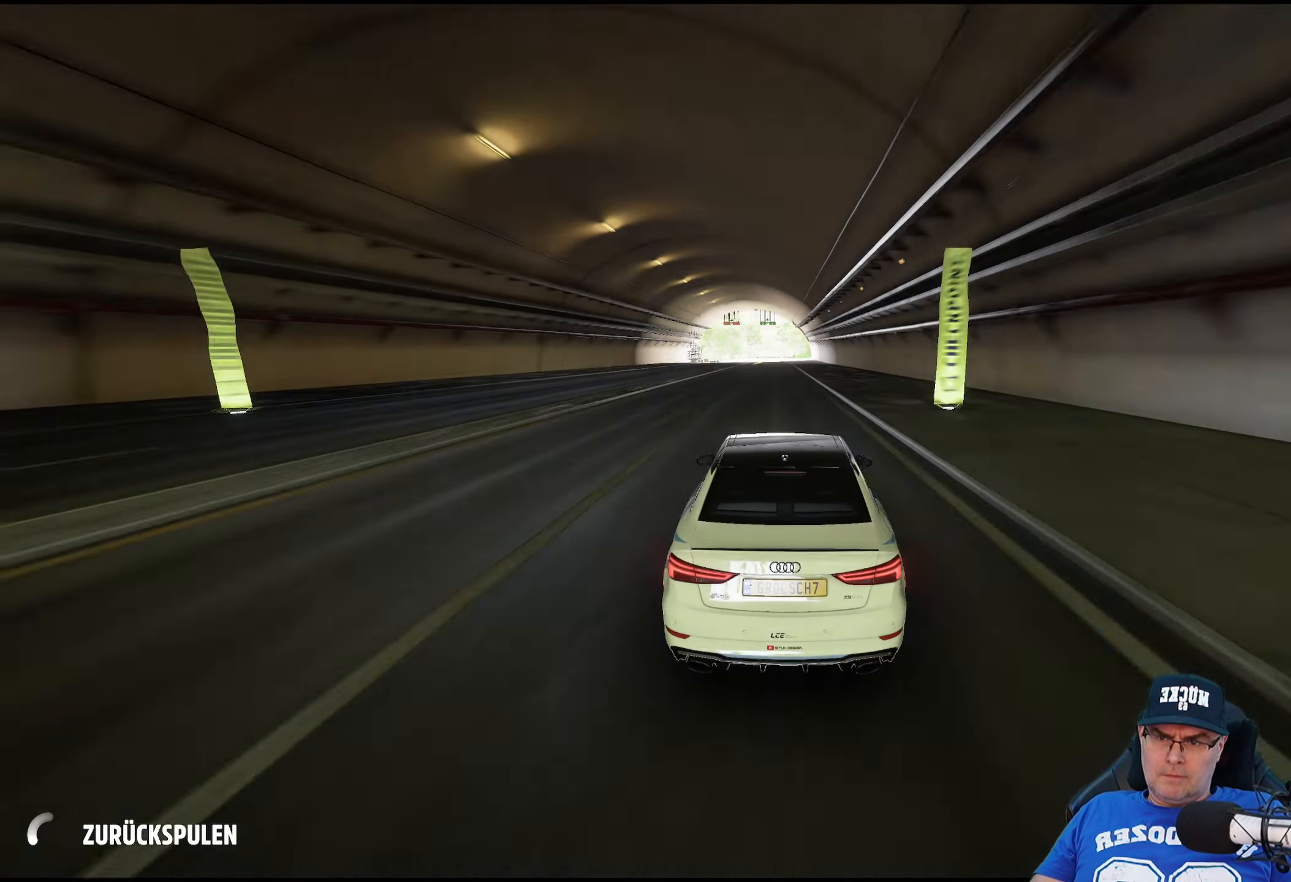
{"buttons": [], "left_stick": "center", "right_stick": "center", "events": []}
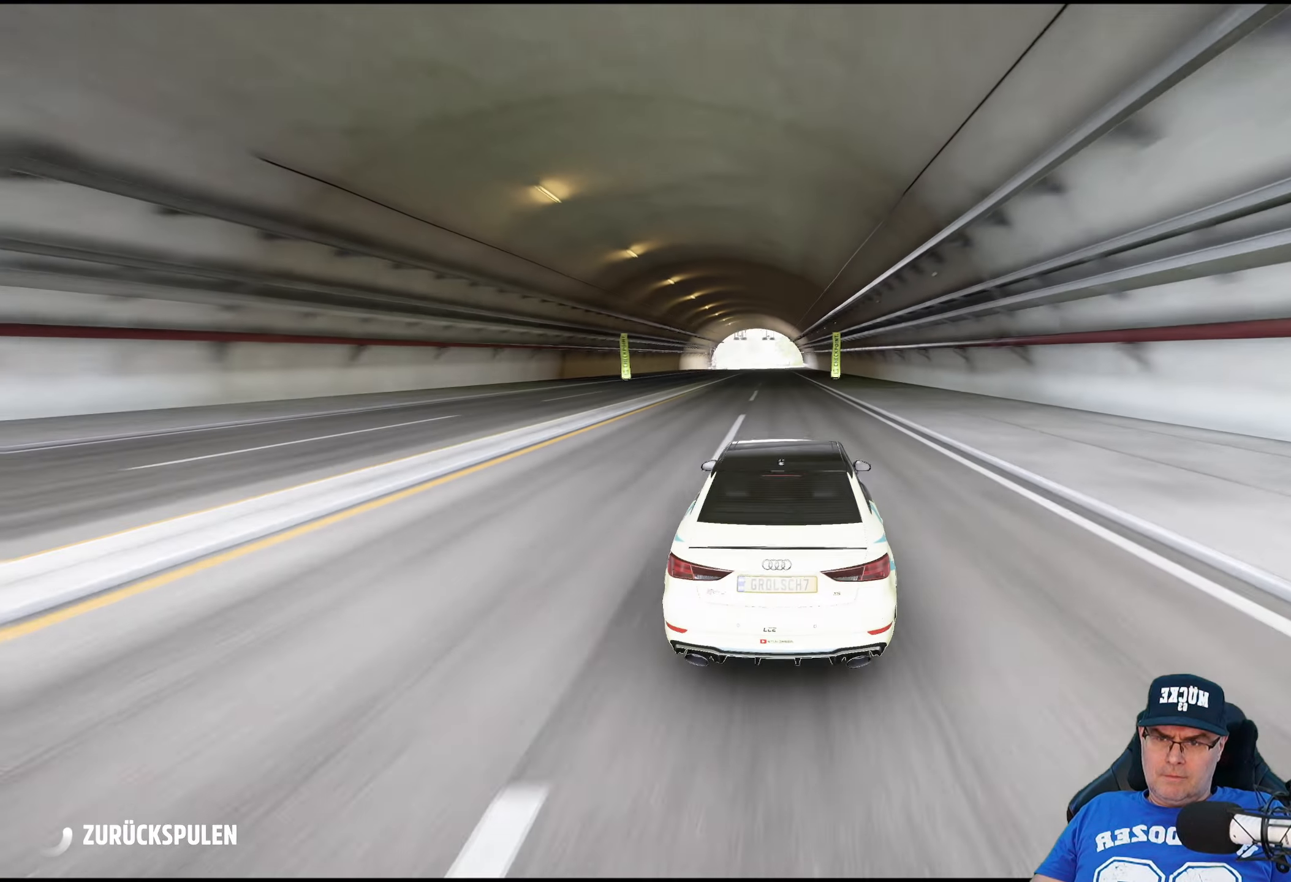
{"buttons": [], "left_stick": "center", "right_stick": "center", "events": []}
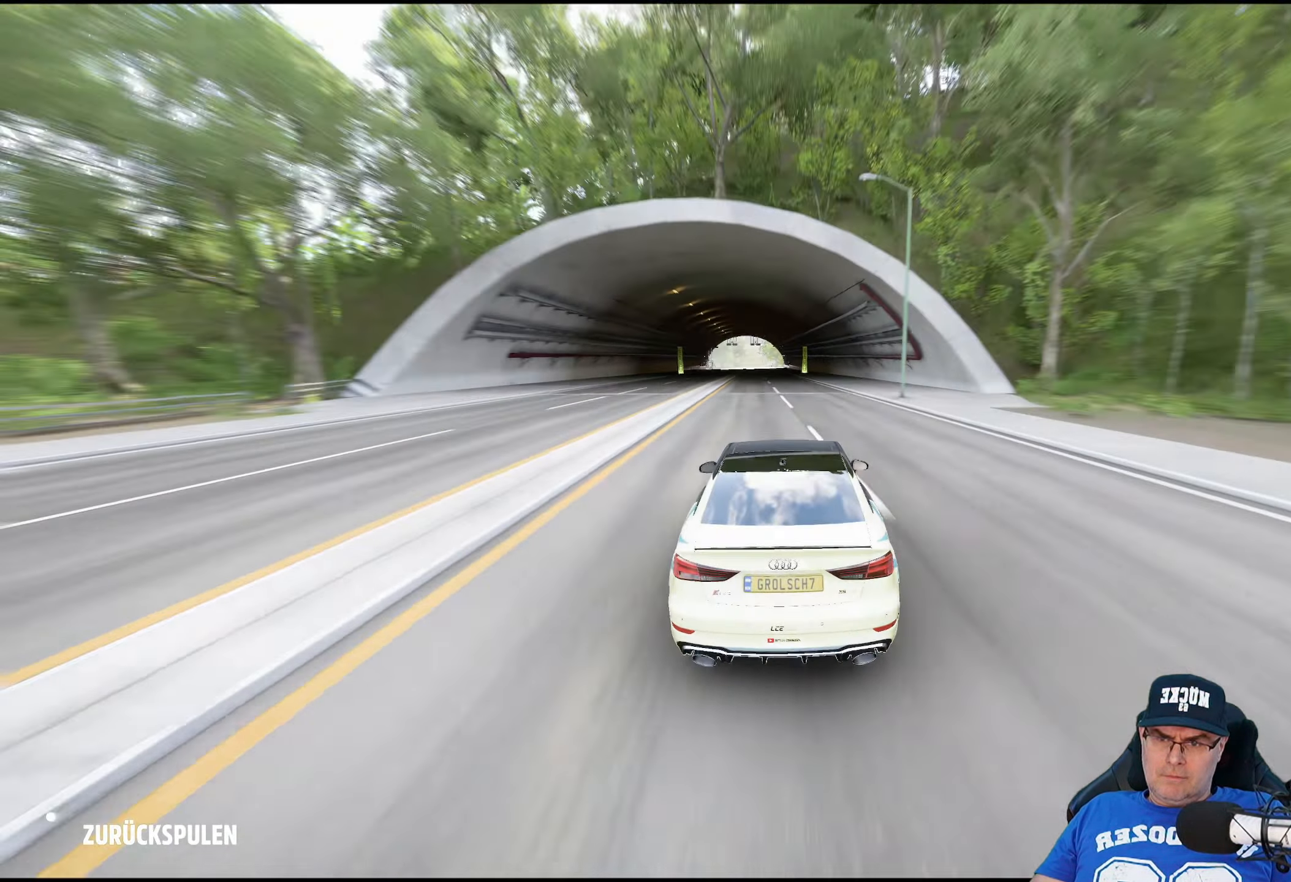
{"buttons": [], "left_stick": "center", "right_stick": "center", "events": []}
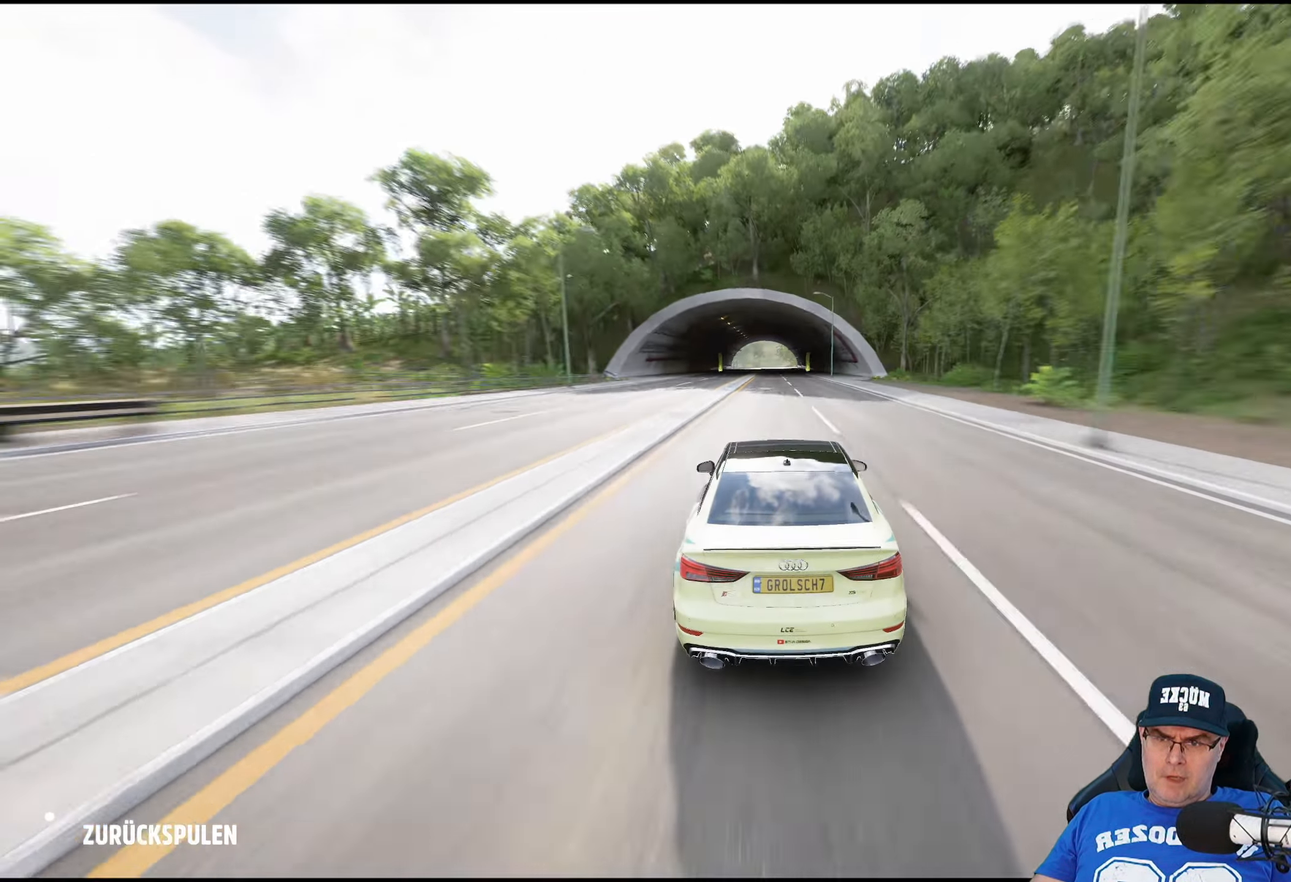
{"buttons": [], "left_stick": "center", "right_stick": "center", "events": []}
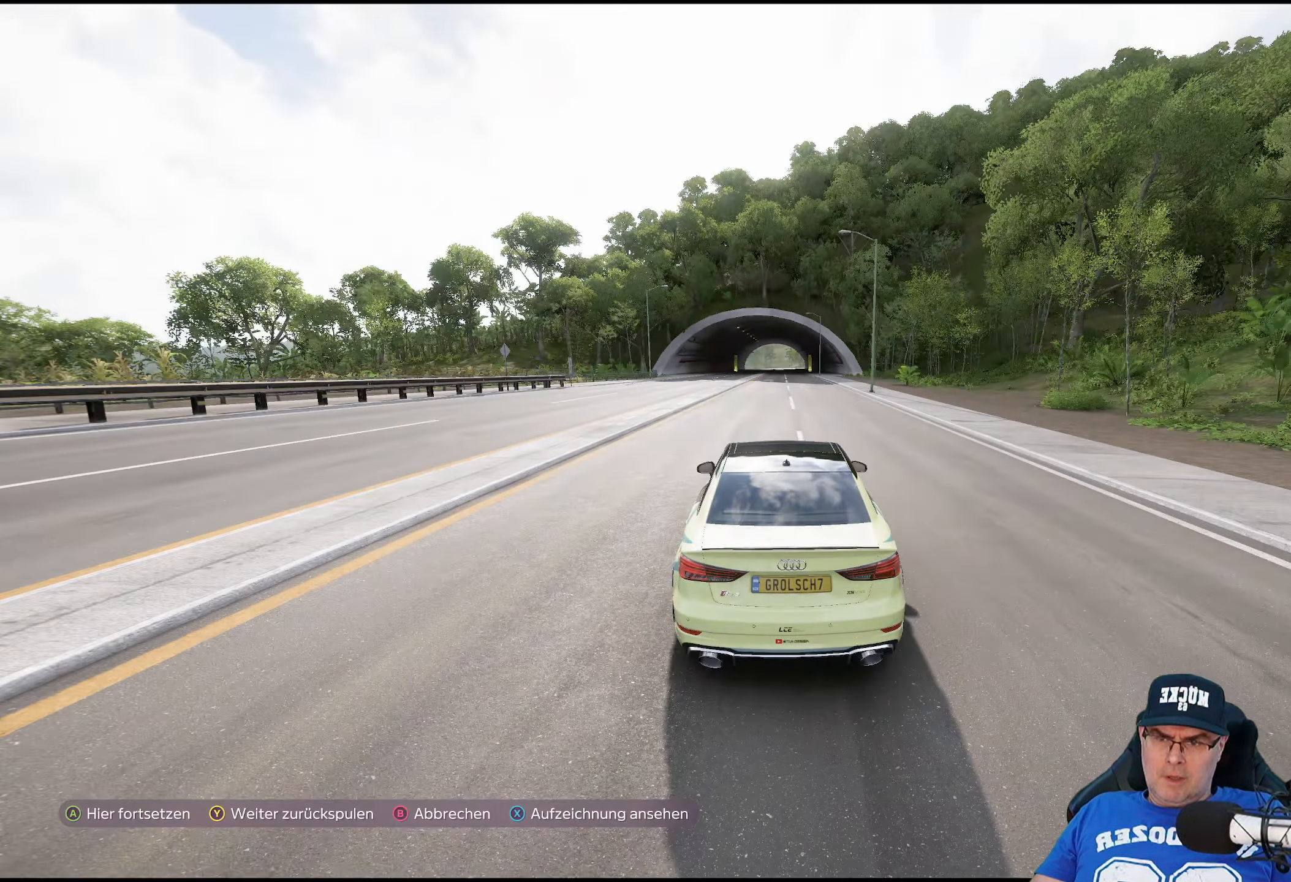
{"buttons": ["R2"], "left_stick": "center", "right_stick": "center", "events": [[200, "A", "down"], [283, "A", "up"], [350, "R2", "down"]]}
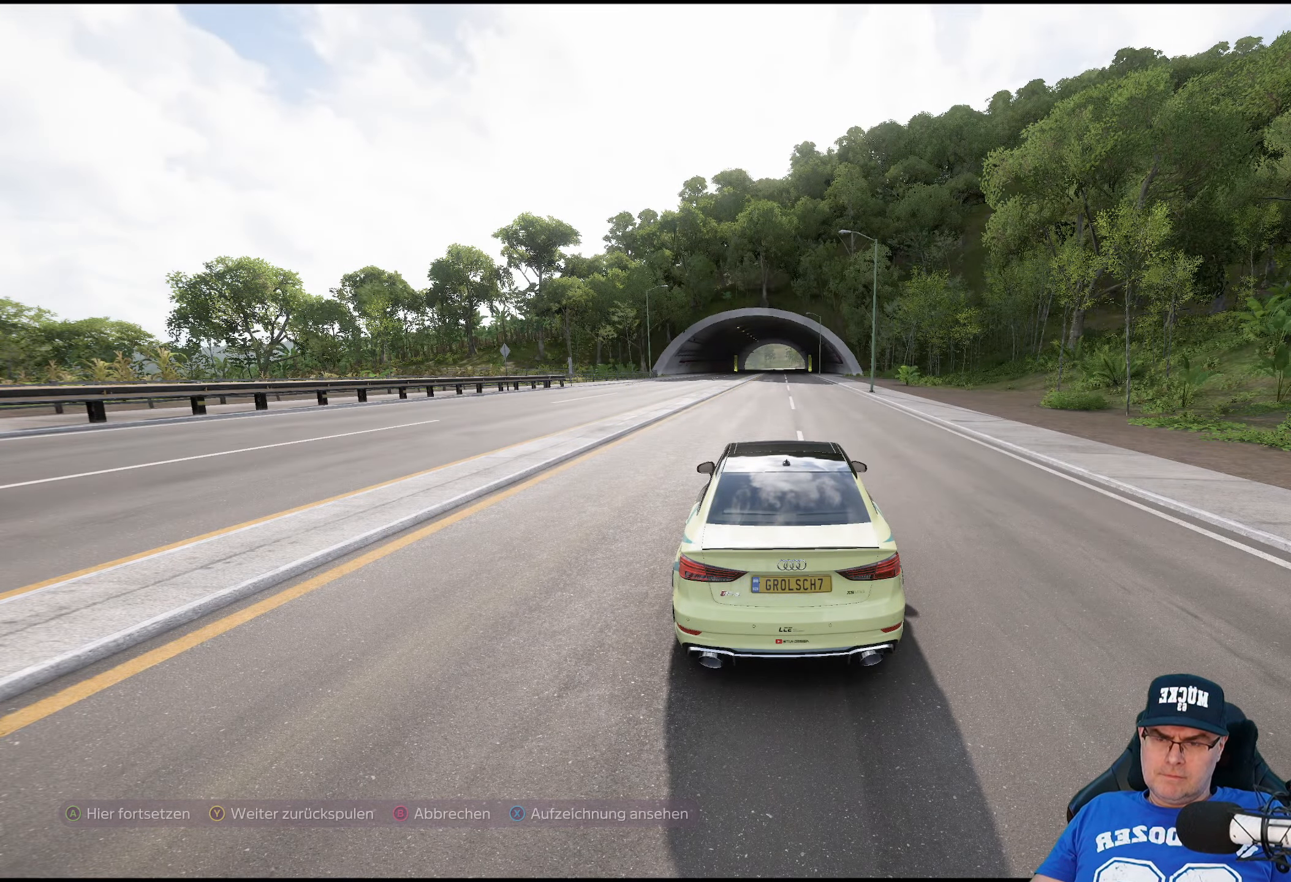
{"buttons": ["R2"], "left_stick": "right", "right_stick": "center", "events": [[266, "left_stick", "right"]]}
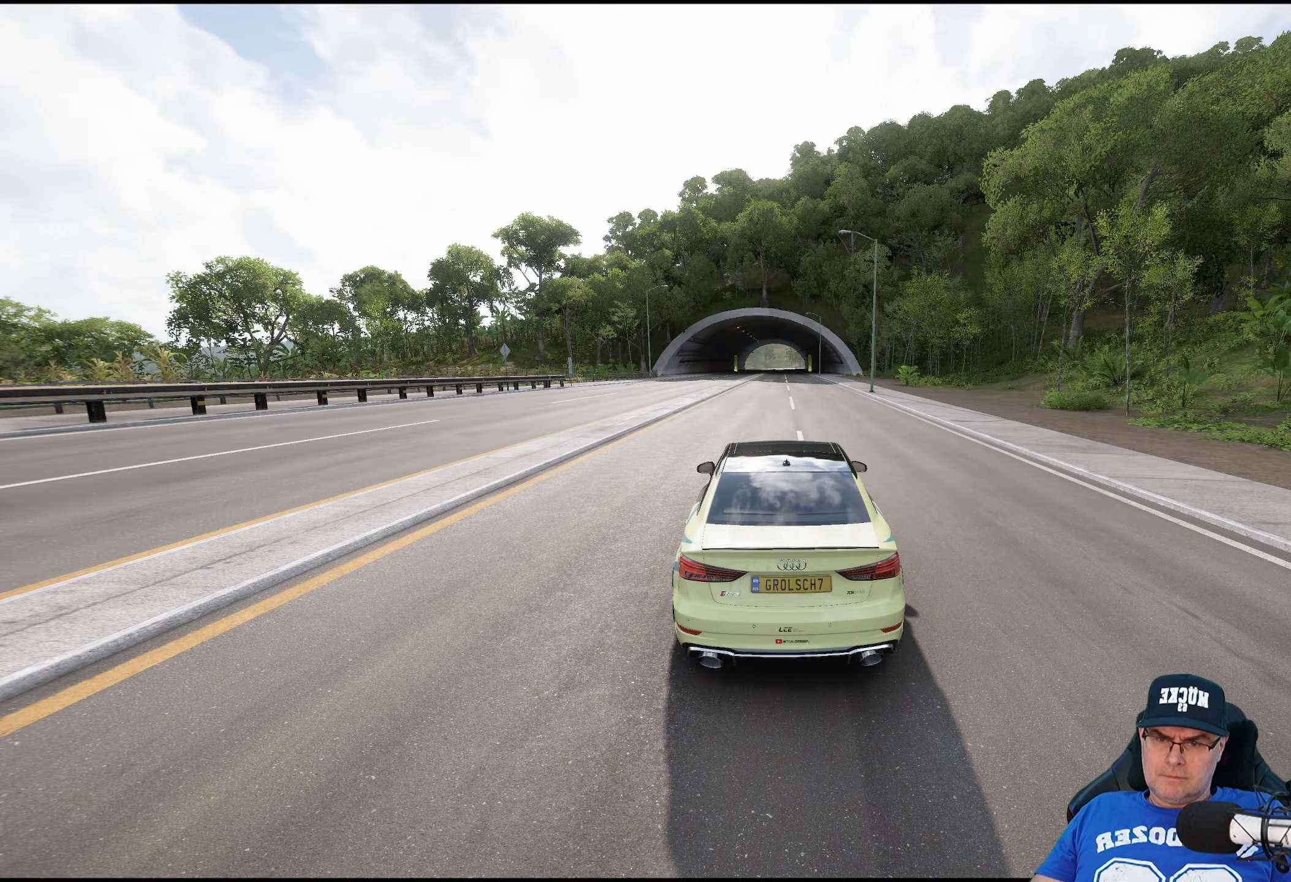
{"buttons": ["R2"], "left_stick": "right", "right_stick": "center", "events": []}
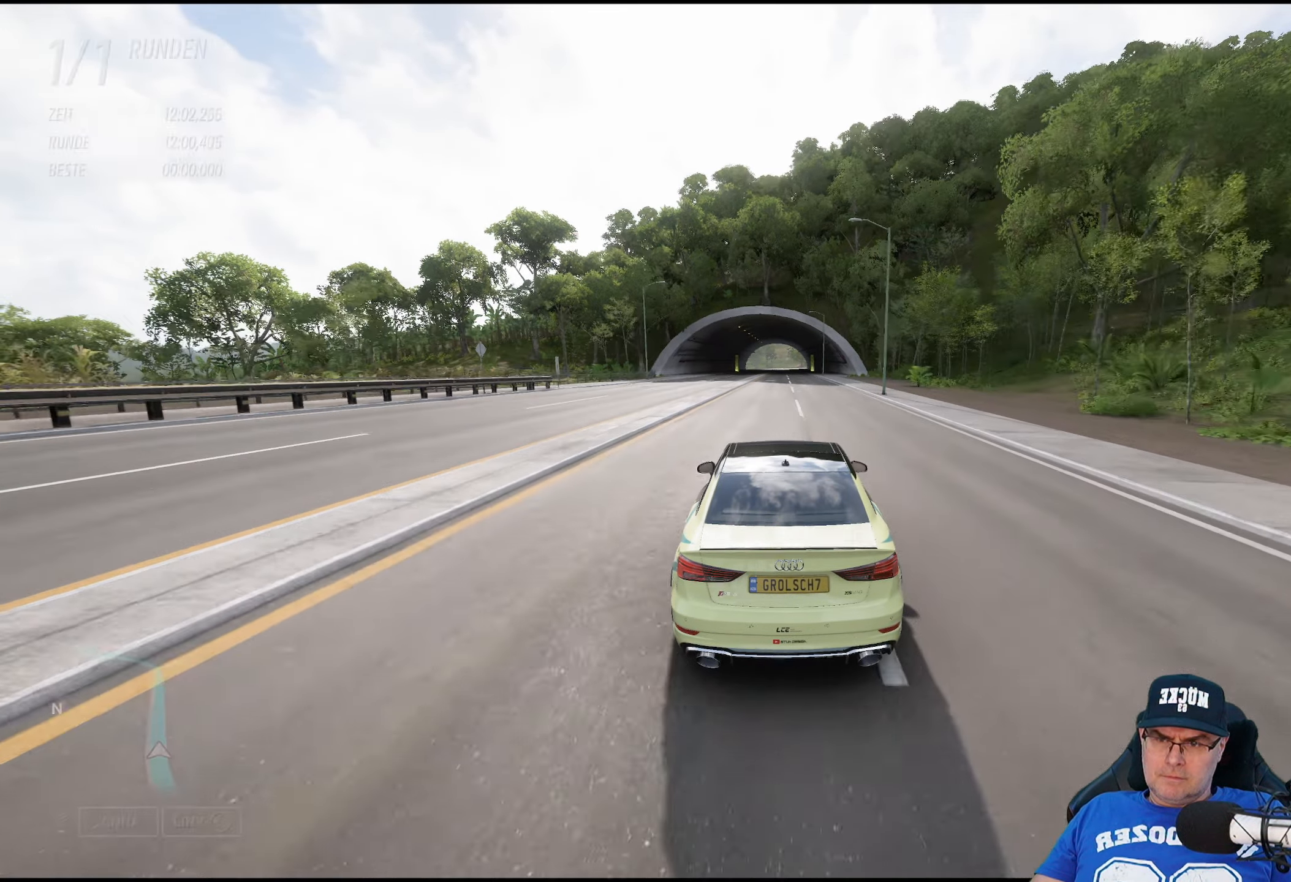
{"buttons": ["R2"], "left_stick": "center", "right_stick": "center", "events": [[100, "left_stick", "center"], [250, "left_stick", "down-right"], [500, "left_stick", "center"]]}
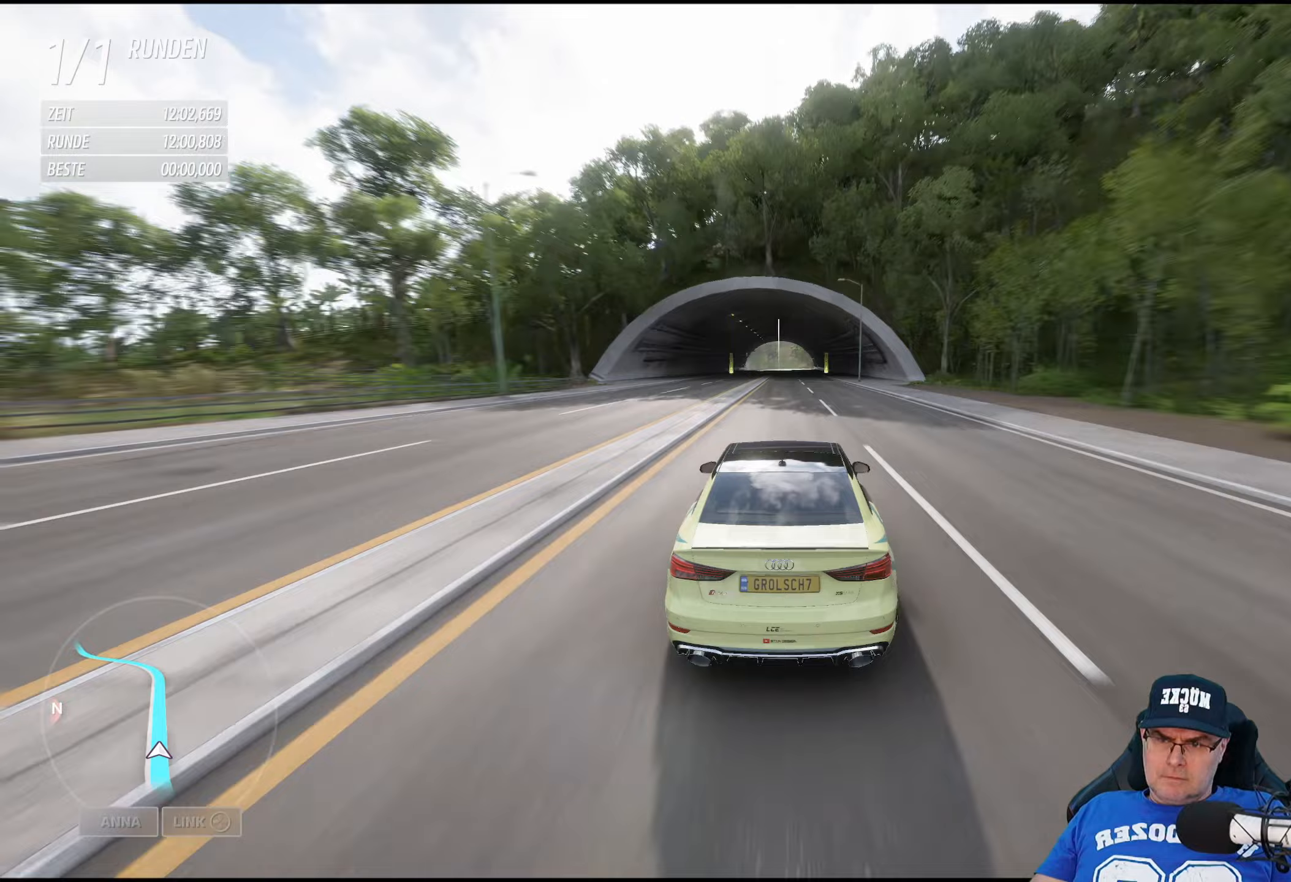
{"buttons": ["R2"], "left_stick": "center", "right_stick": "center", "events": [[167, "left_stick", "down-right"], [300, "left_stick", "center"]]}
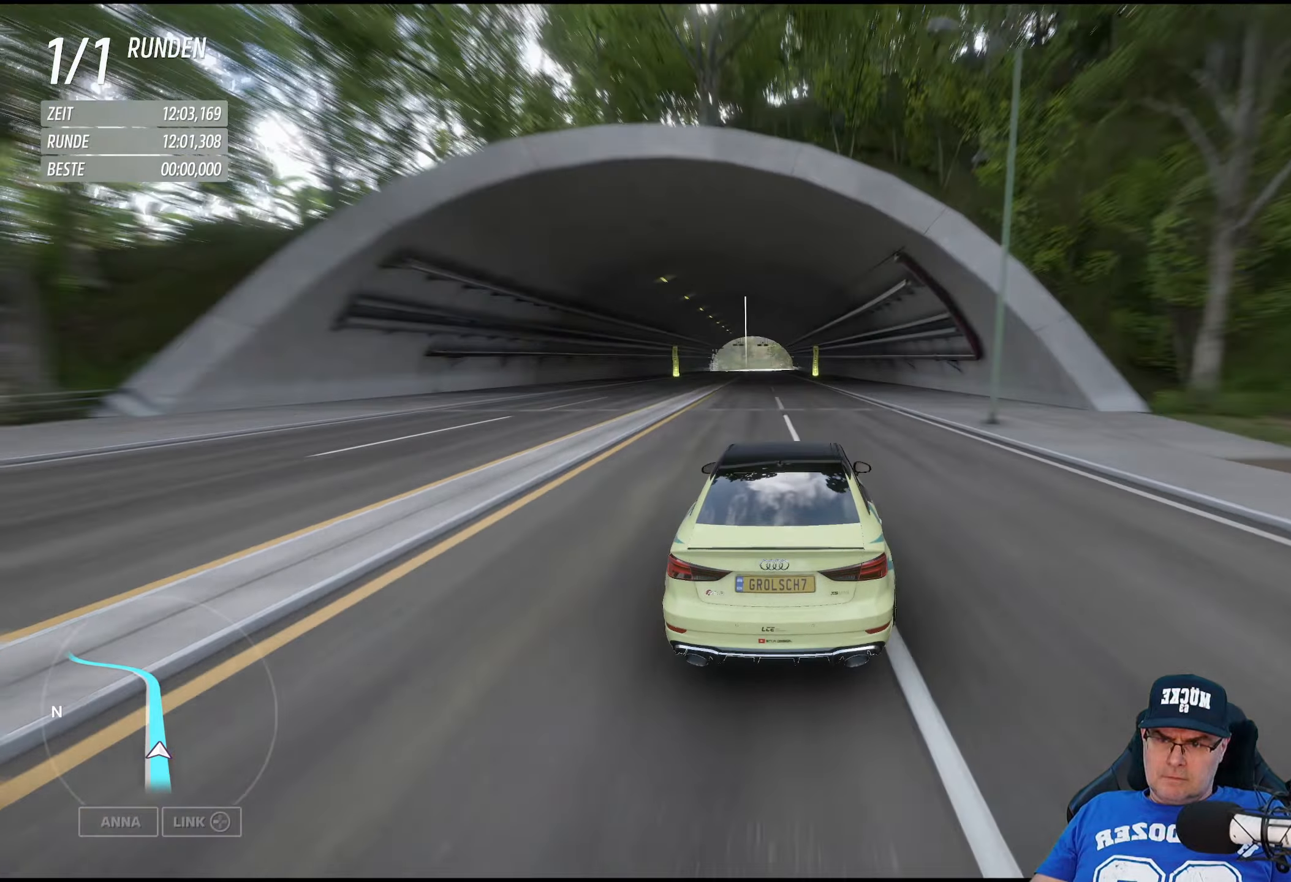
{"buttons": ["R2"], "left_stick": "center", "right_stick": "center", "events": [[150, "left_stick", "left"], [267, "left_stick", "center"], [383, "left_stick", "left"], [467, "left_stick", "center"]]}
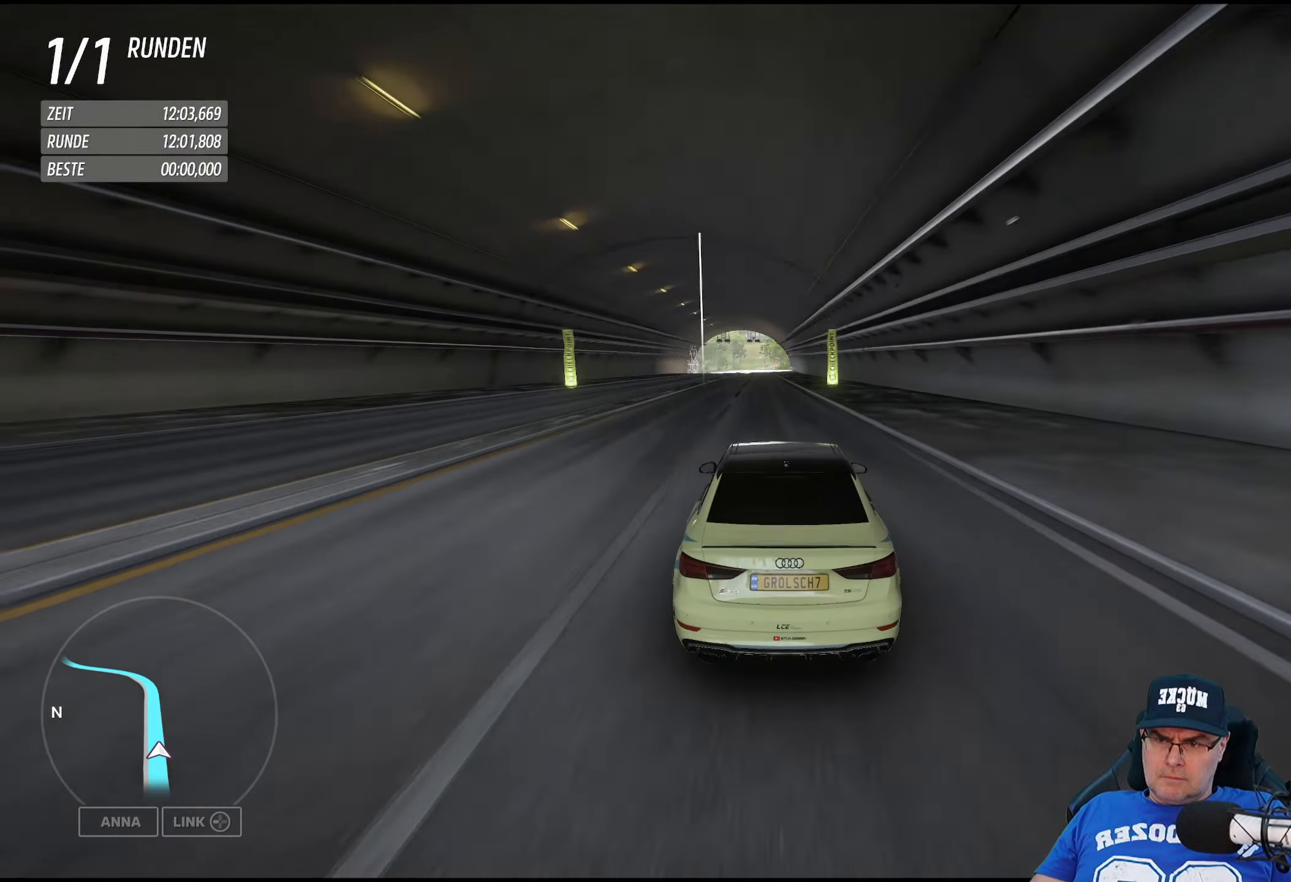
{"buttons": ["R2"], "left_stick": "center", "right_stick": "center", "events": [[117, "left_stick", "left"], [233, "left_stick", "center"]]}
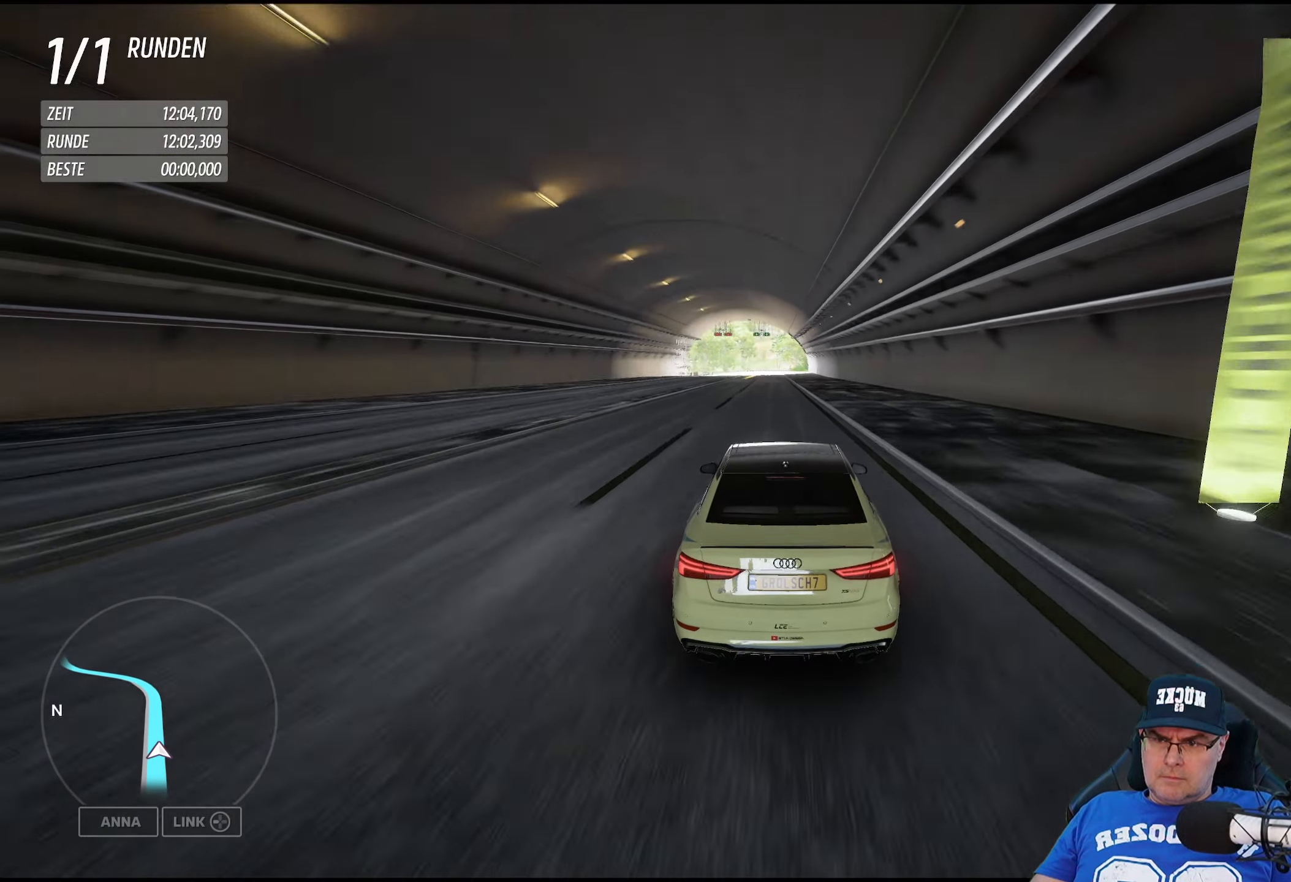
{"buttons": [], "left_stick": "center", "right_stick": "center", "events": [[150, "left_stick", "left"], [283, "R2", "up"], [283, "left_stick", "center"]]}
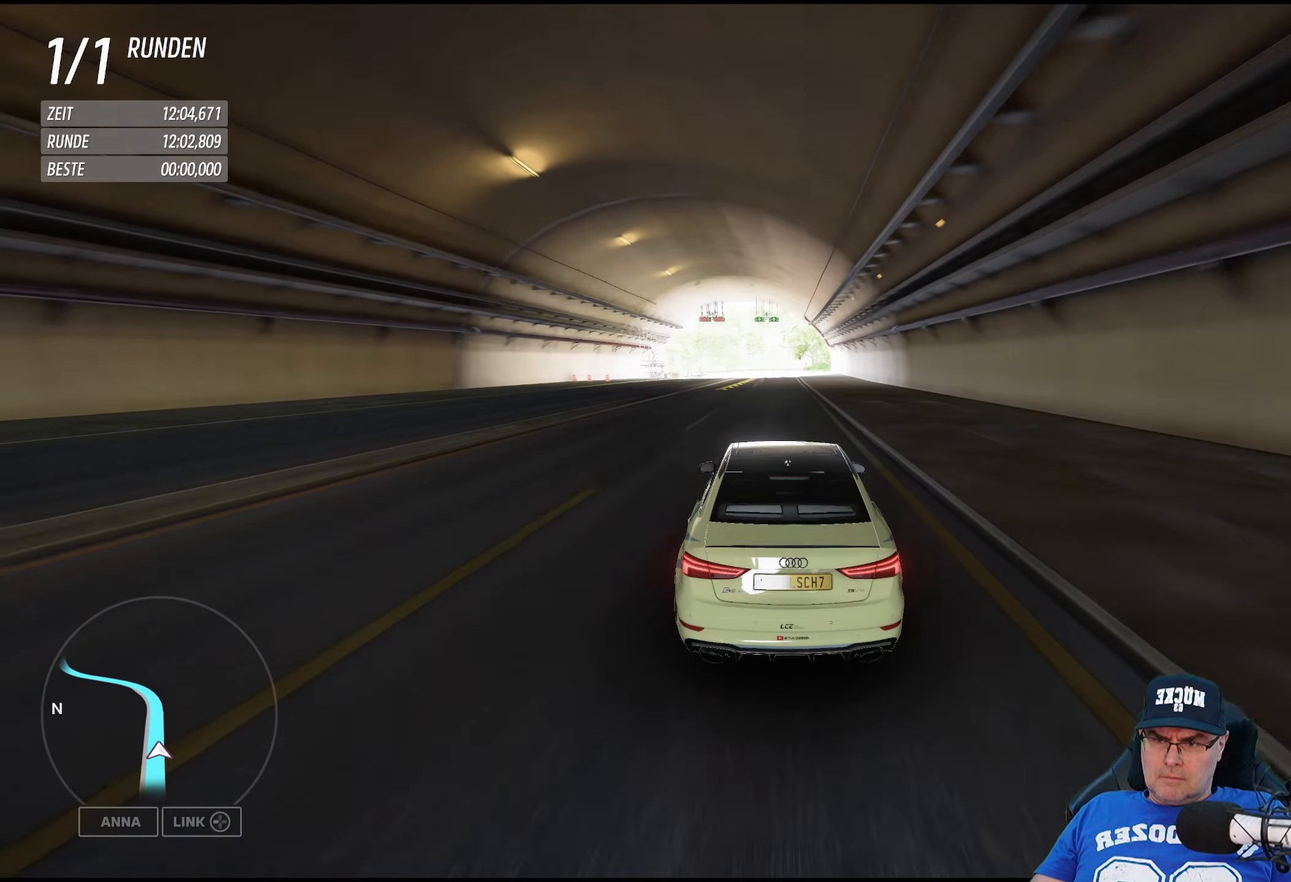
{"buttons": ["L2"], "left_stick": "center", "right_stick": "center", "events": [[217, "L2", "down"]]}
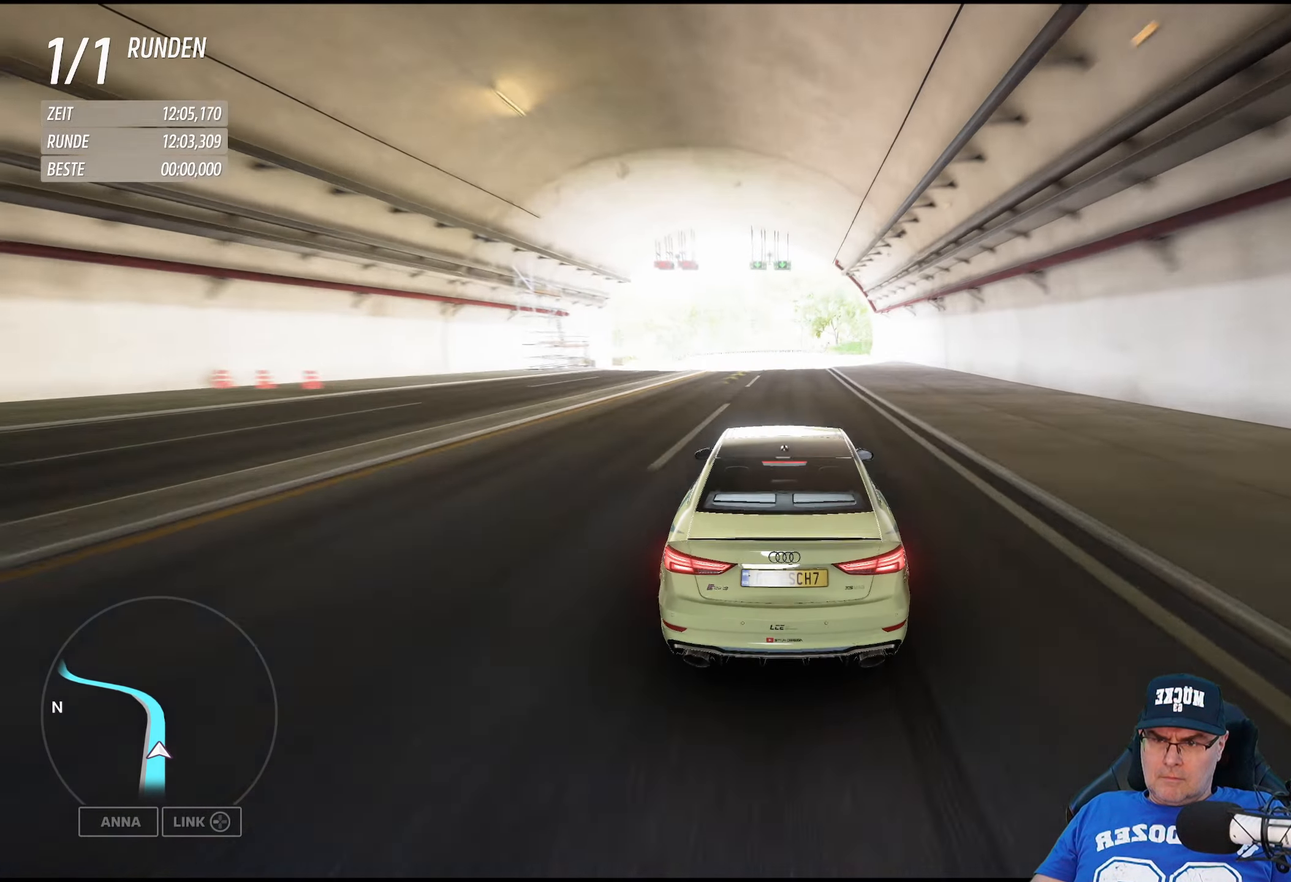
{"buttons": [], "left_stick": "left", "right_stick": "center", "events": [[133, "left_stick", "left"], [283, "left_stick", "center"], [383, "left_stick", "left"], [500, "L2", "up"]]}
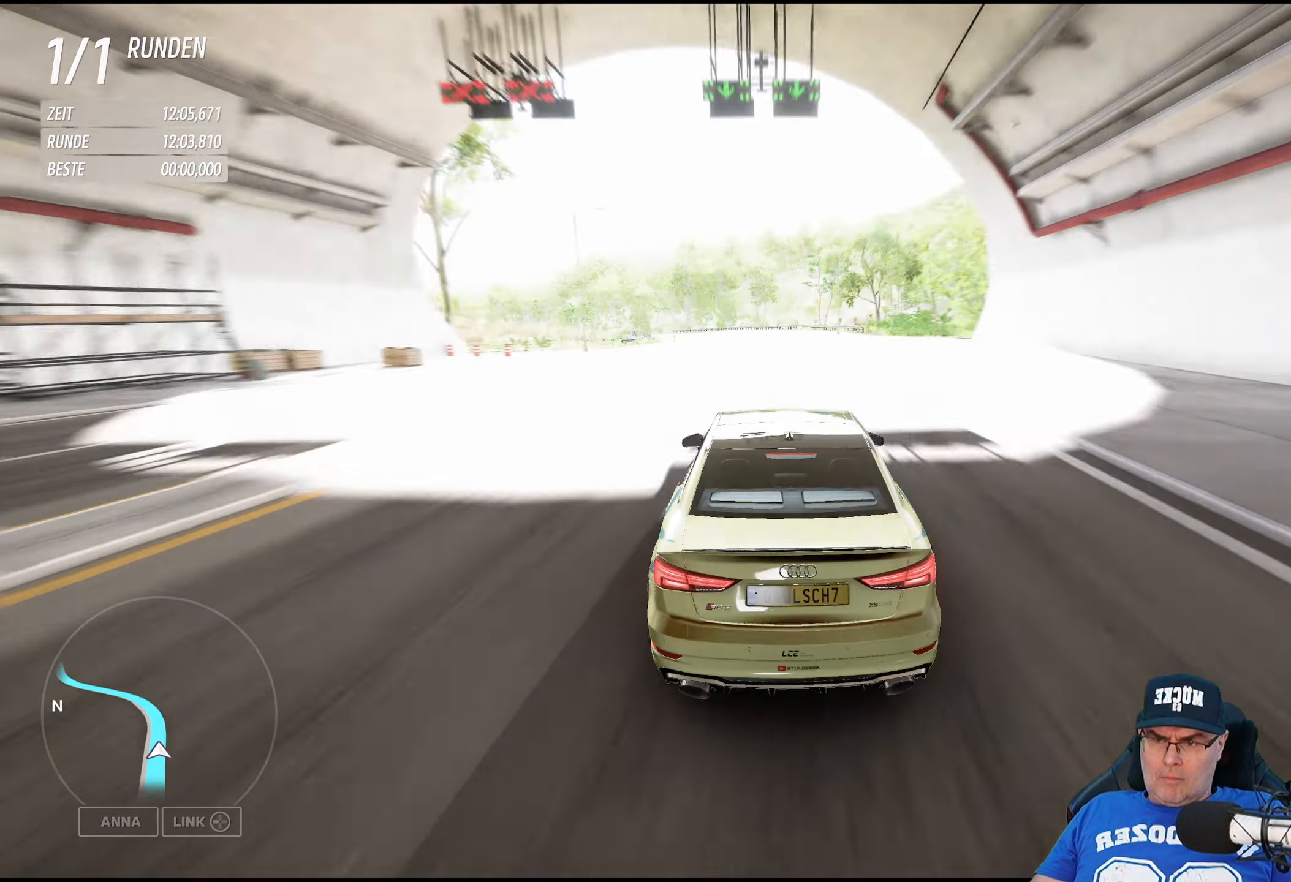
{"buttons": [], "left_stick": "center", "right_stick": "center", "events": [[83, "left_stick", "center"], [200, "left_stick", "left"], [433, "left_stick", "center"]]}
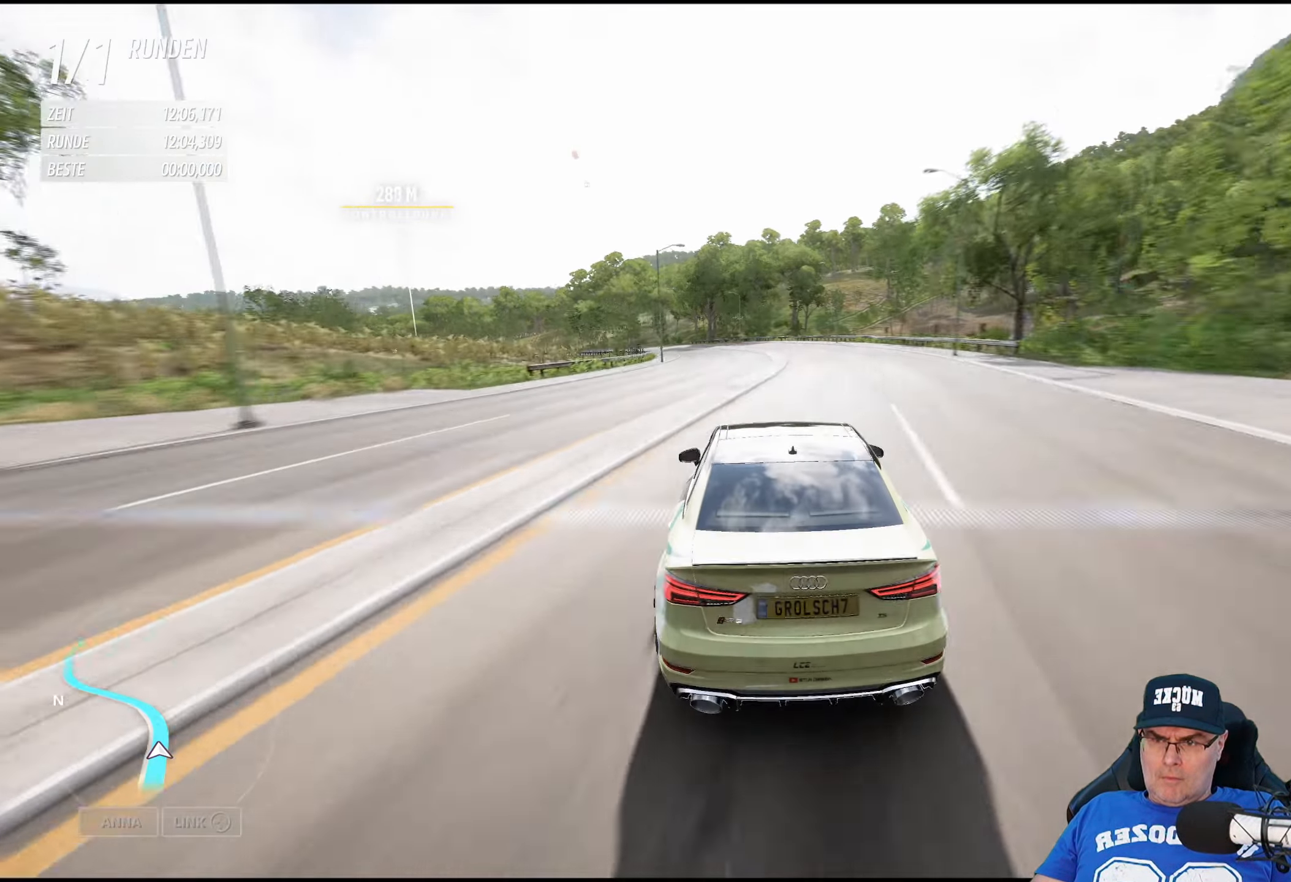
{"buttons": [], "left_stick": "left", "right_stick": "center", "events": [[67, "left_stick", "left"]]}
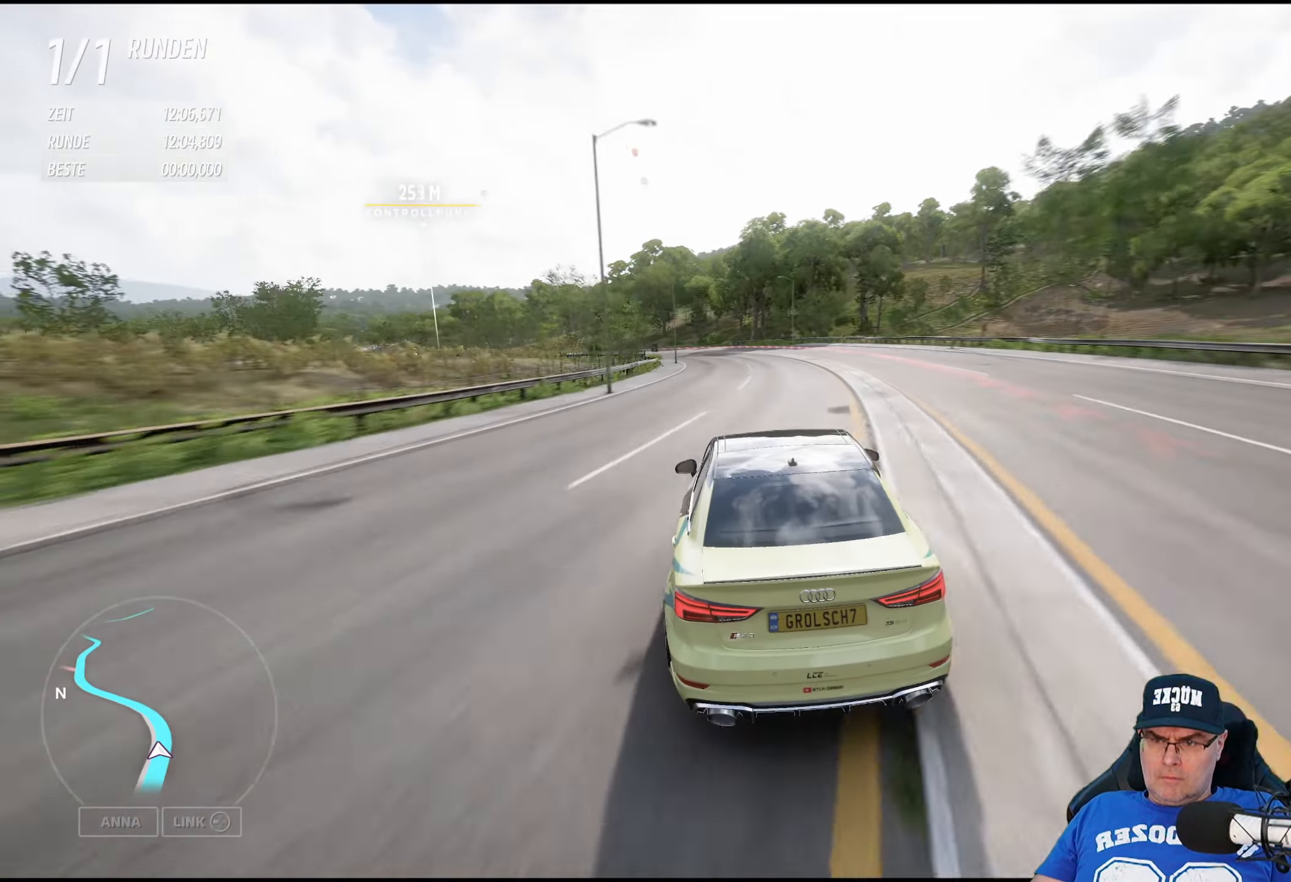
{"buttons": ["R2"], "left_stick": "left", "right_stick": "center", "events": [[233, "R2", "down"]]}
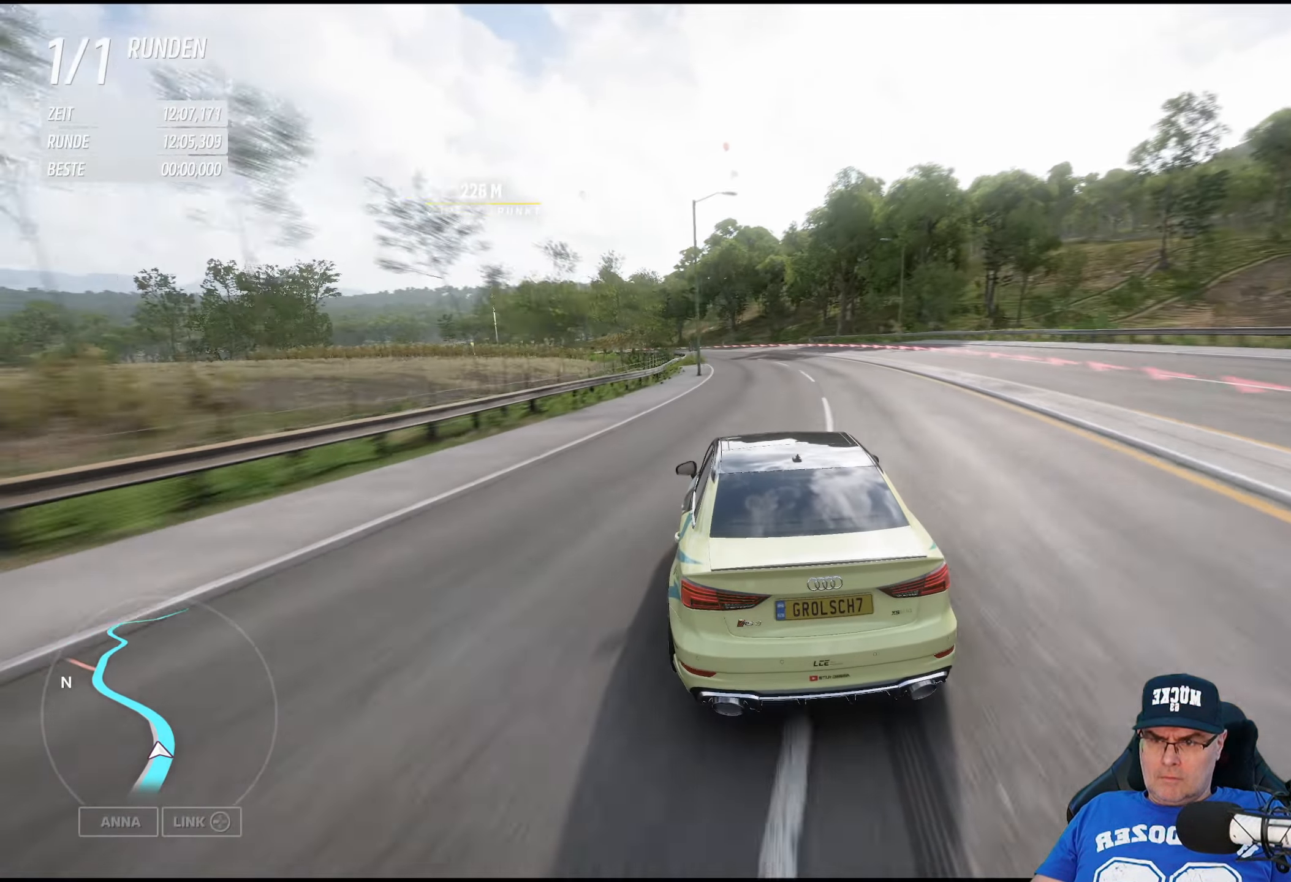
{"buttons": ["R2"], "left_stick": "left", "right_stick": "center", "events": []}
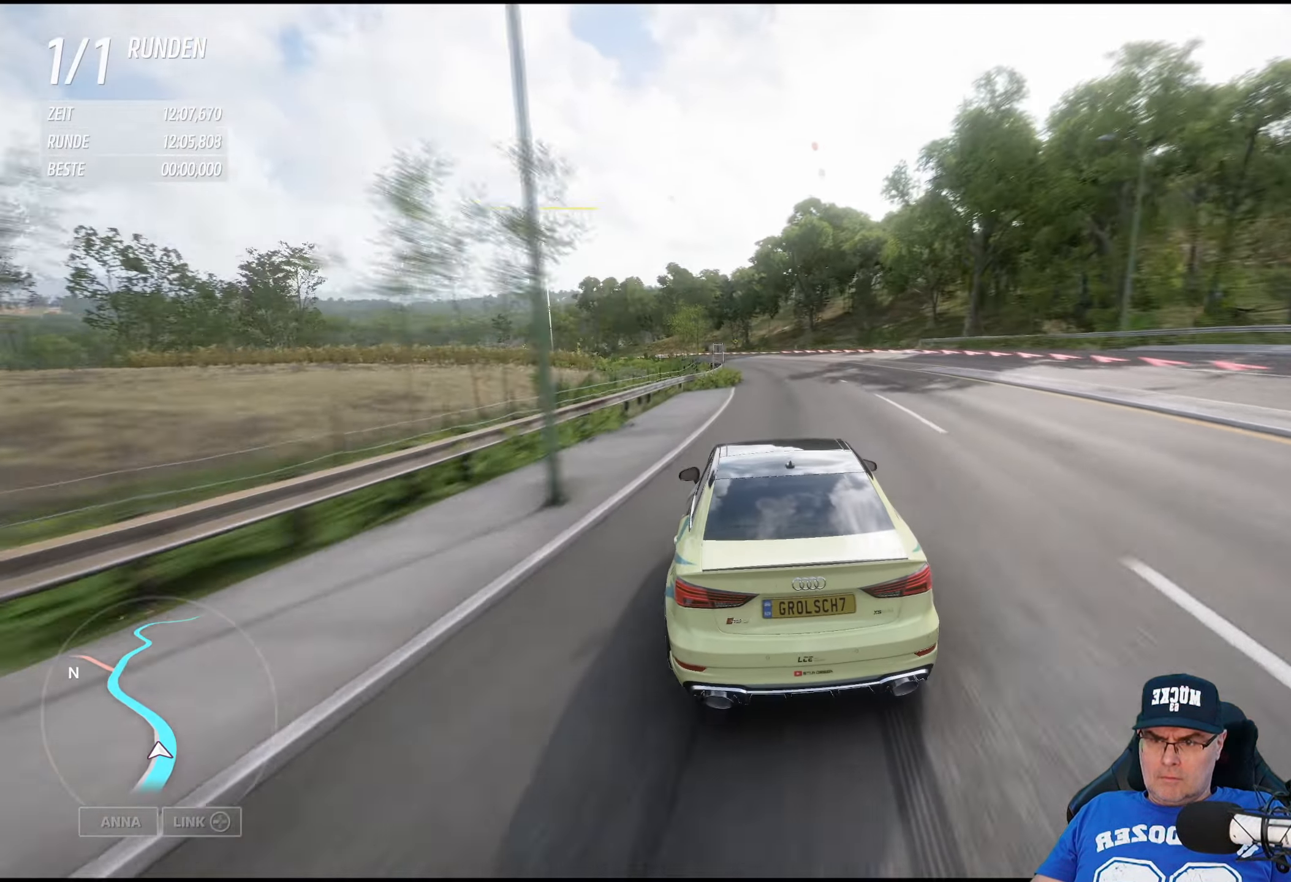
{"buttons": ["R2"], "left_stick": "left", "right_stick": "center", "events": []}
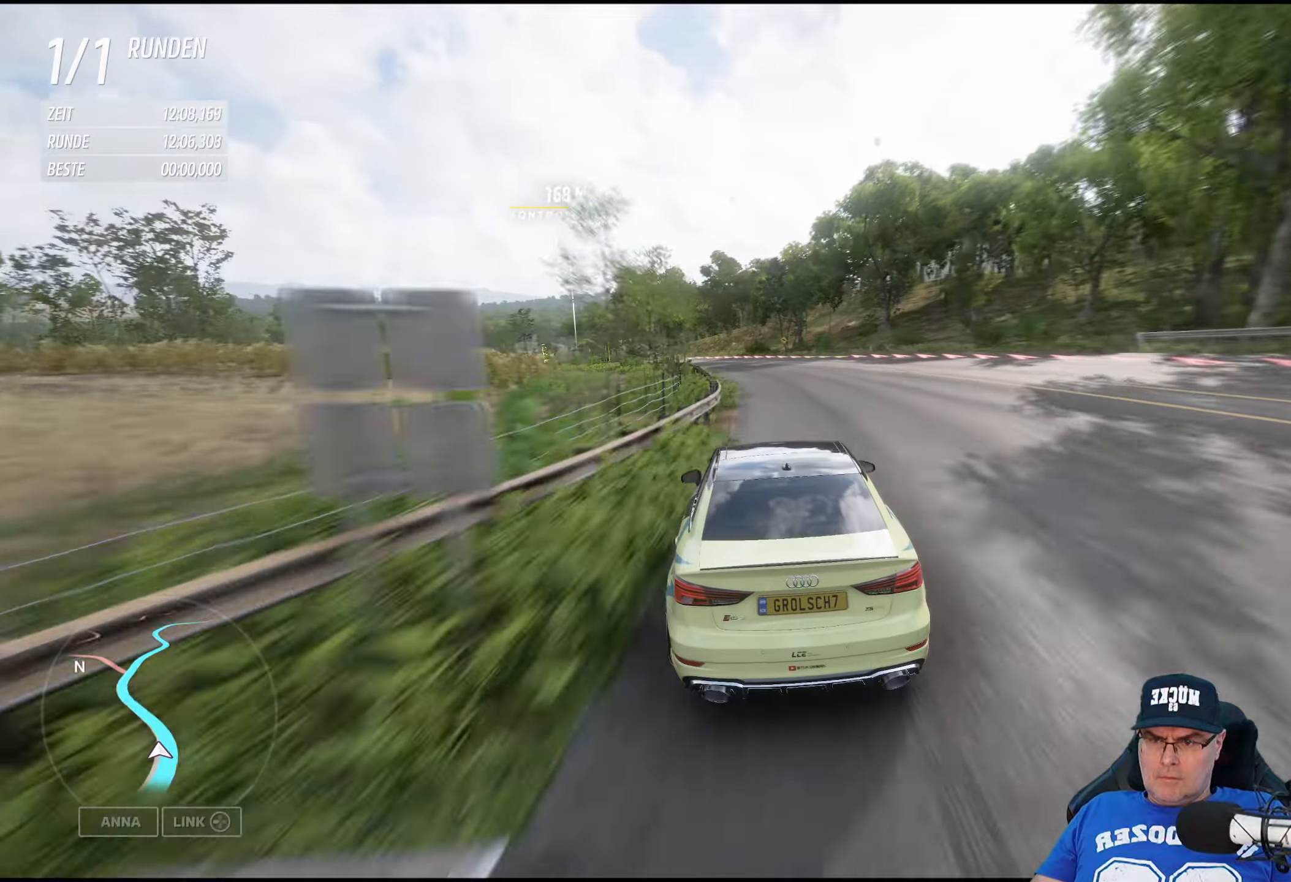
{"buttons": ["R2"], "left_stick": "center", "right_stick": "center", "events": [[450, "left_stick", "center"]]}
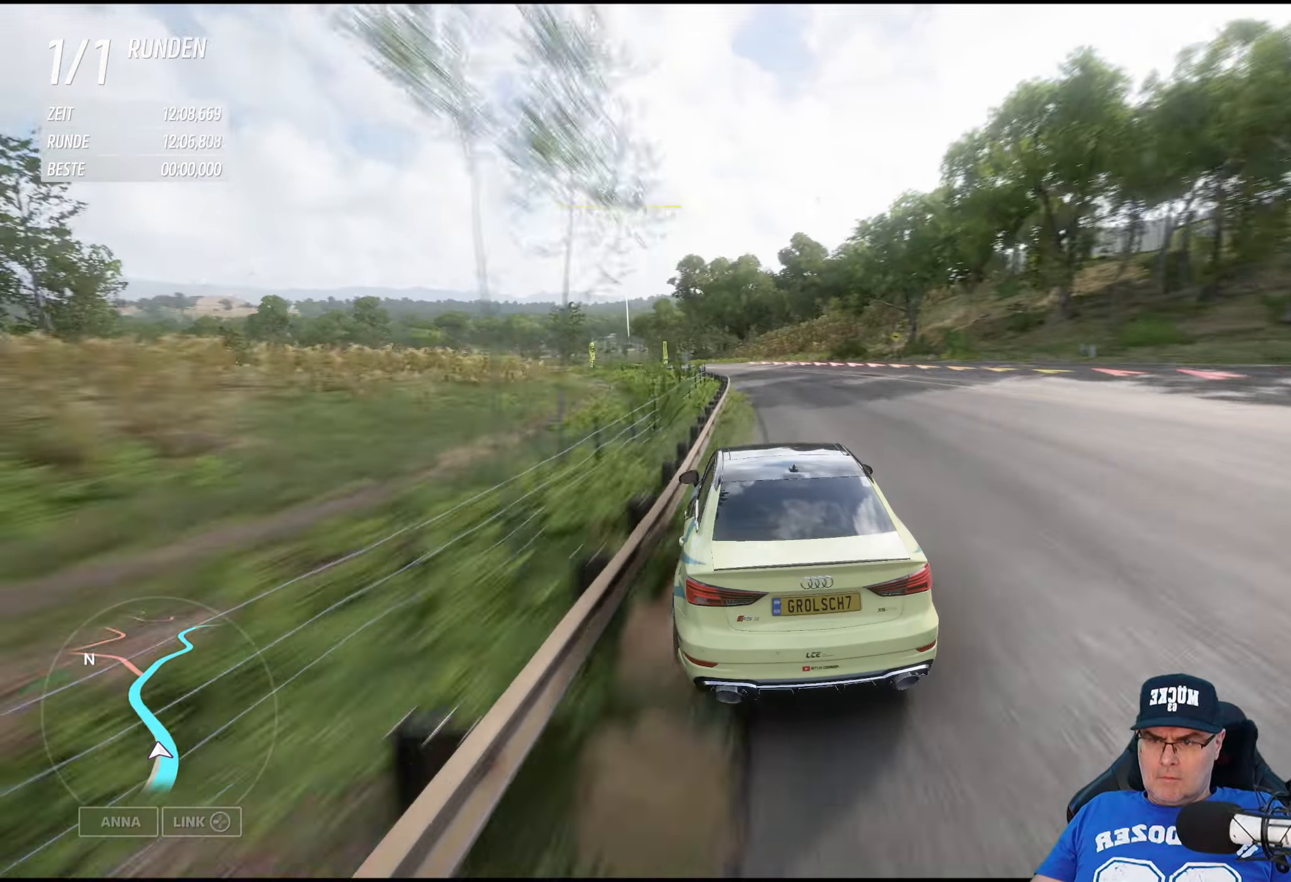
{"buttons": ["R2"], "left_stick": "left", "right_stick": "center", "events": [[434, "left_stick", "left"]]}
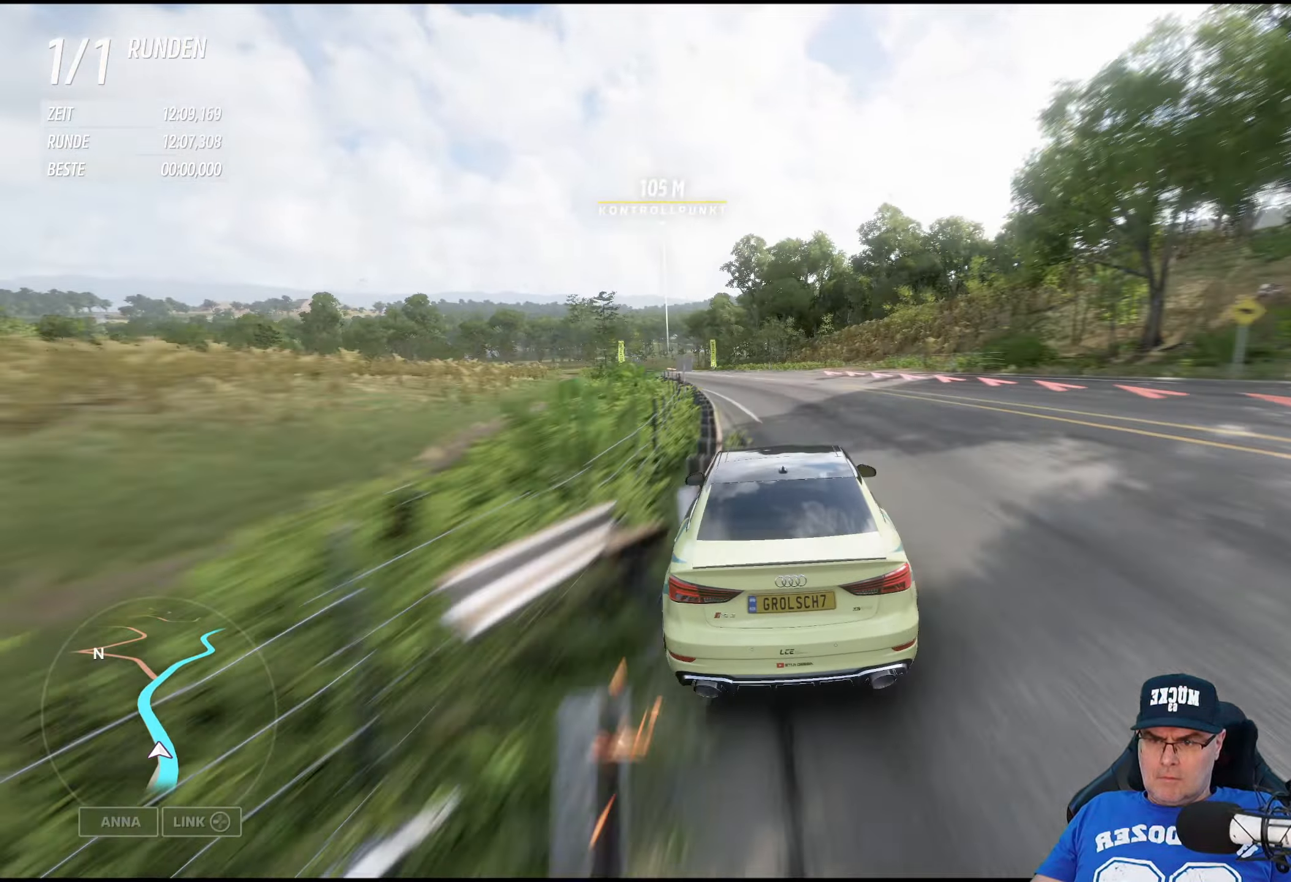
{"buttons": ["R2"], "left_stick": "center", "right_stick": "center", "events": [[434, "left_stick", "center"]]}